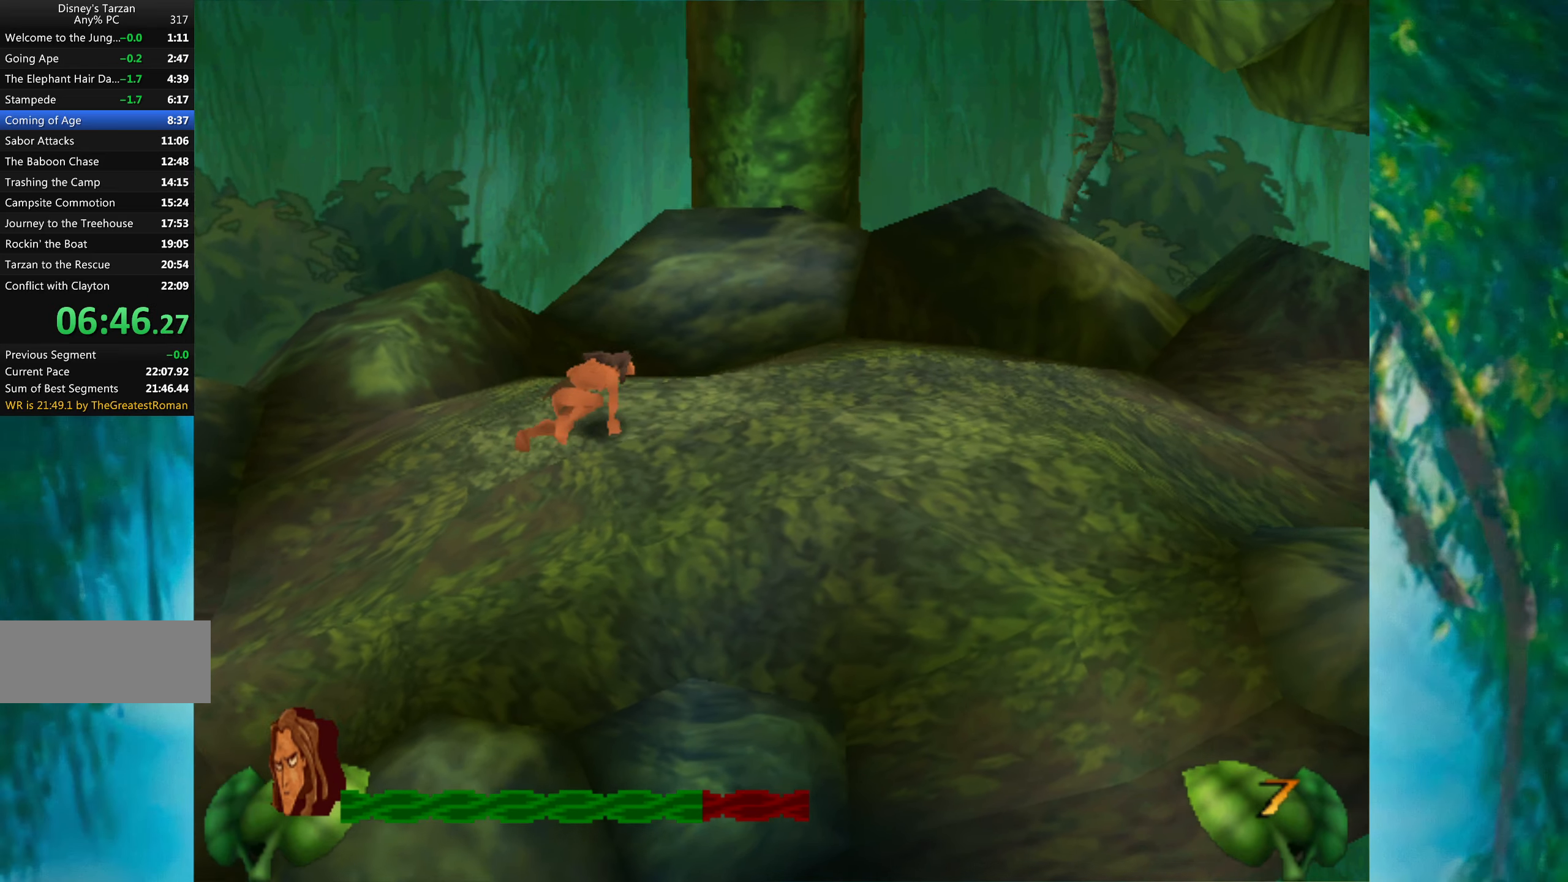
Gameplay with keyboard; each line is a JSON object with the keys held at the frame after it. "events" lists presses ("down") and releases ("up") of "a", "alt", "ctrl_l", "ctrl_r", "down", "left", "return", "right", "s", "shift", "space", "tab", "up", "x" and "z" between this image and that frame as [ms after this image, input, new state], when the widget could be followed in between. No other keys are recorded. Mouse input is not recorded.
{"keys": ["right"], "events": []}
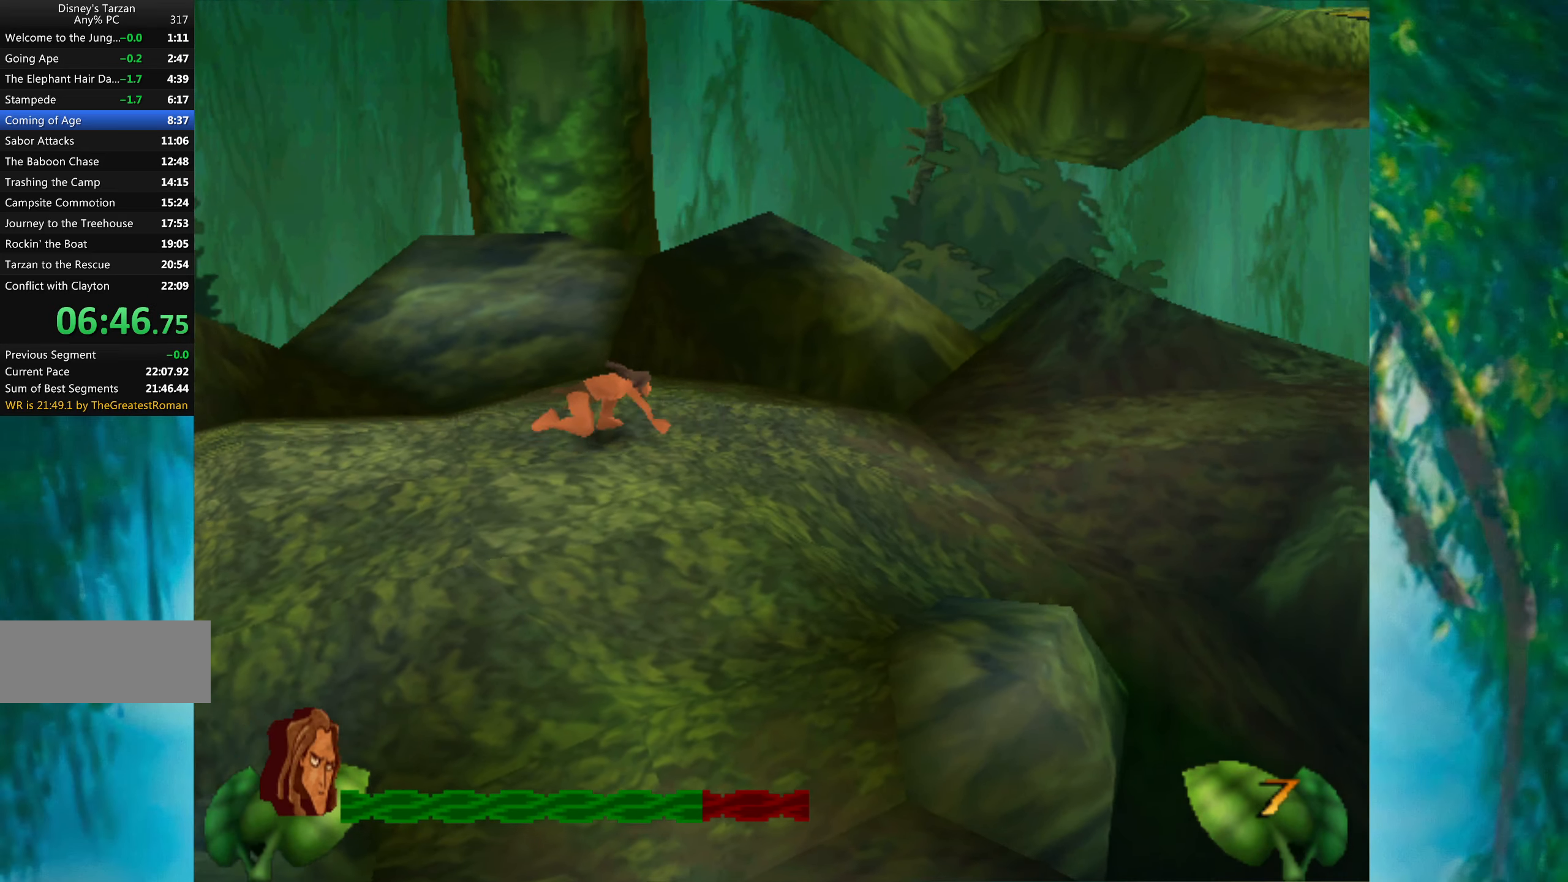
{"keys": ["right"], "events": []}
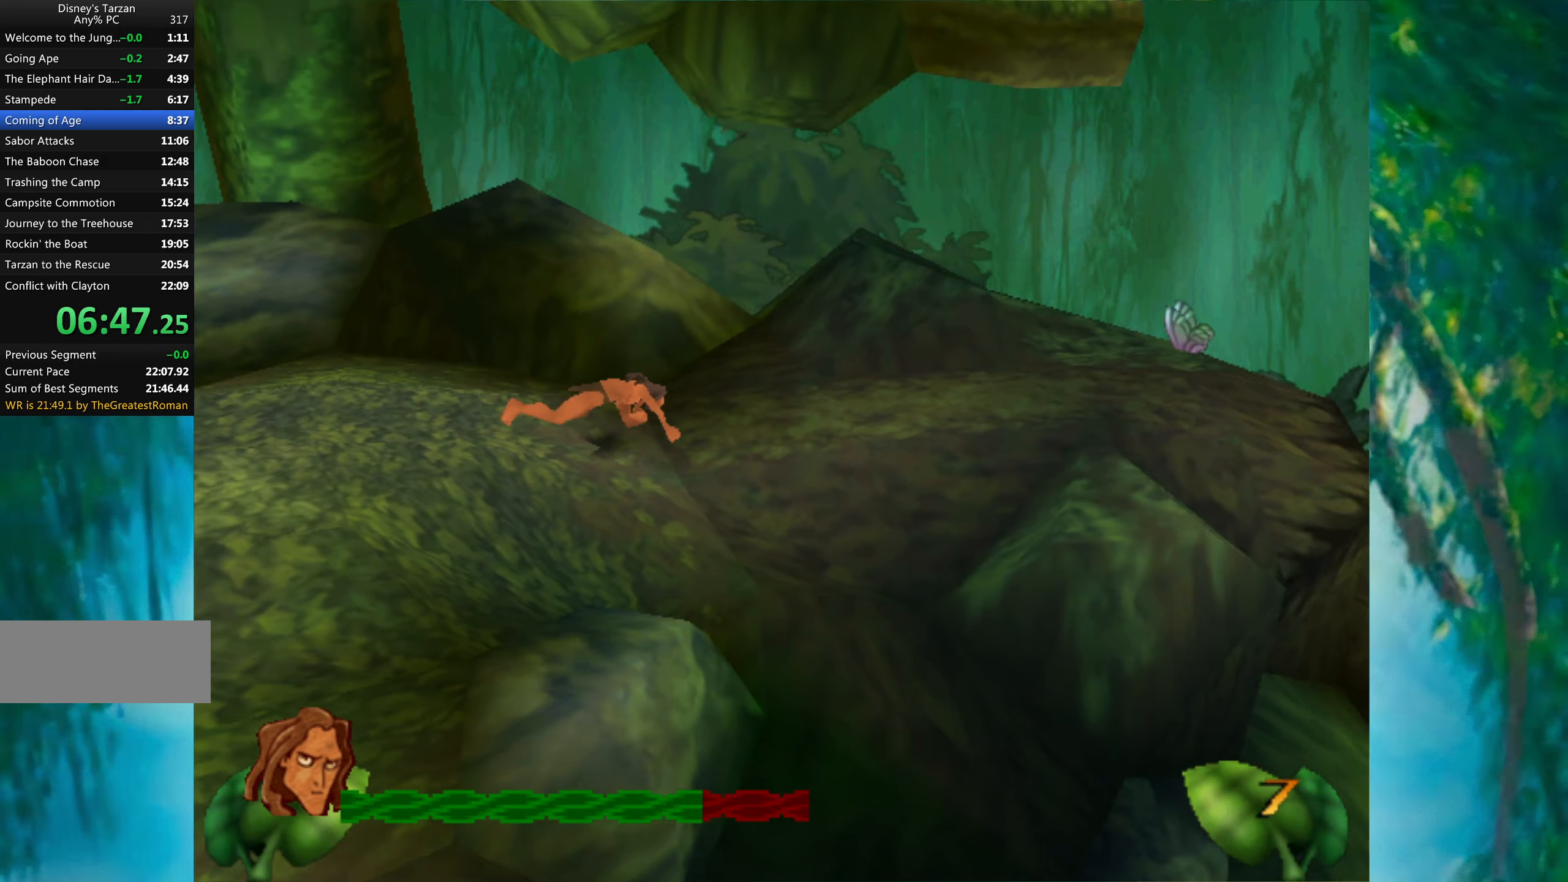
{"keys": ["right"], "events": []}
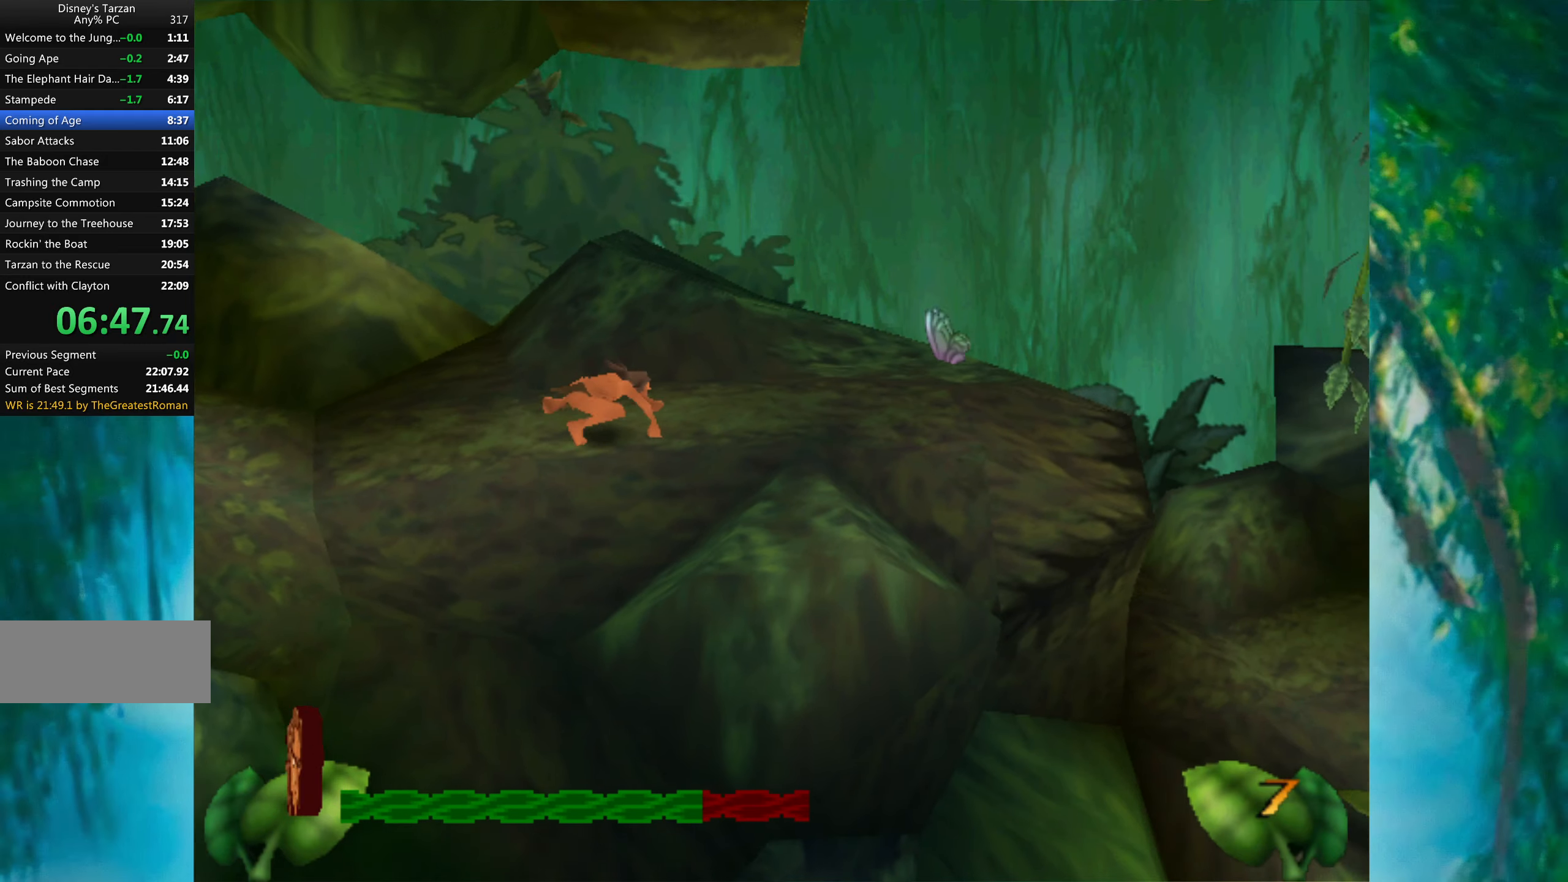
{"keys": ["right"], "events": []}
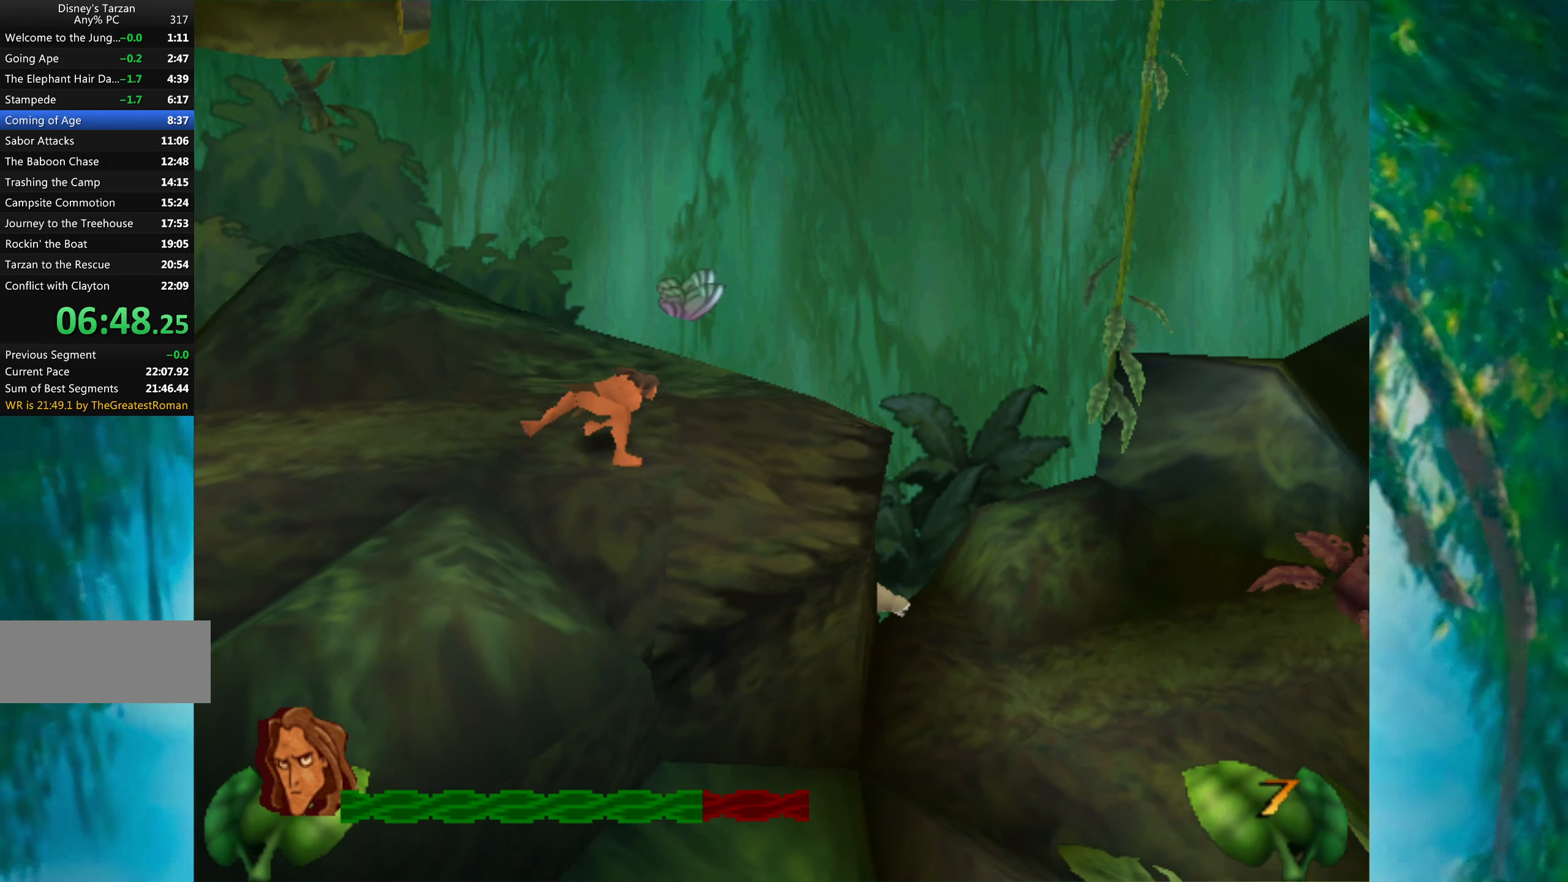
{"keys": ["right"], "events": []}
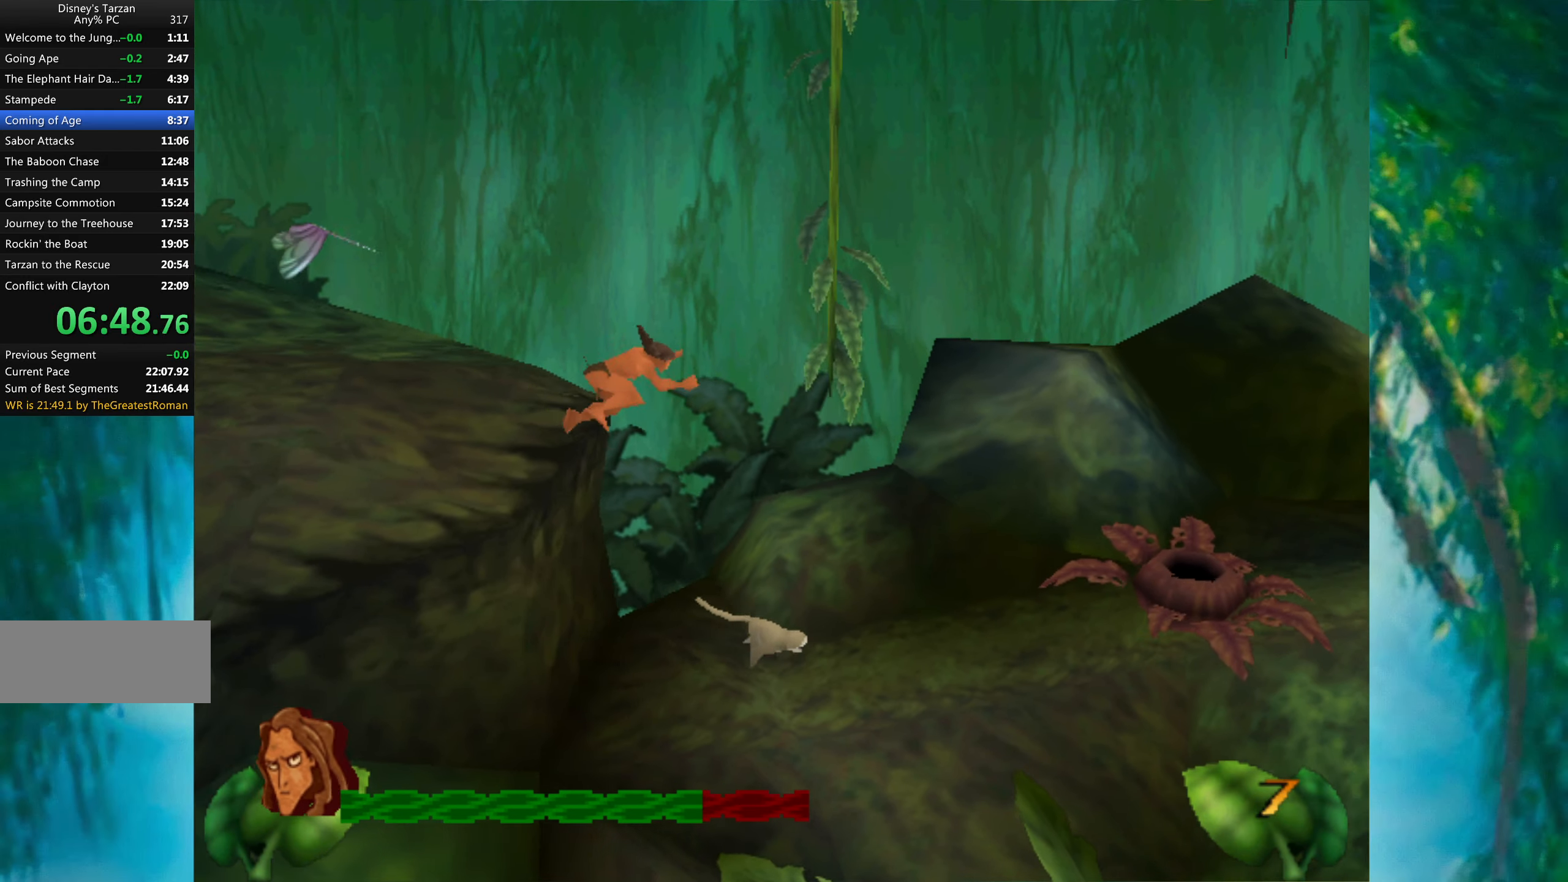
{"keys": ["right"], "events": []}
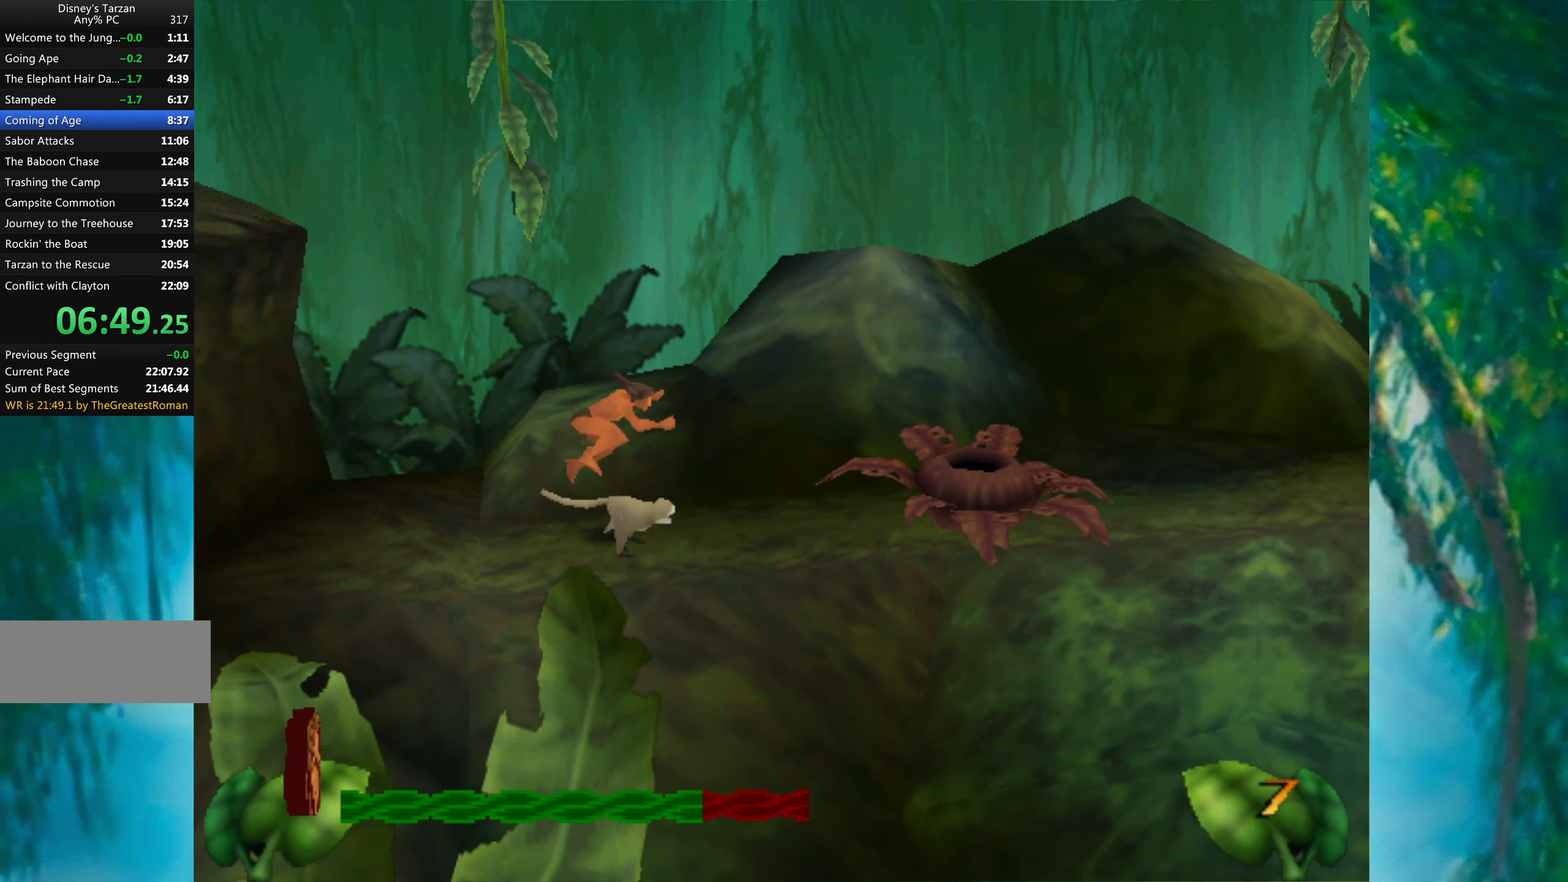
{"keys": ["right"], "events": [[100, "space", "down"], [416, "space", "up"]]}
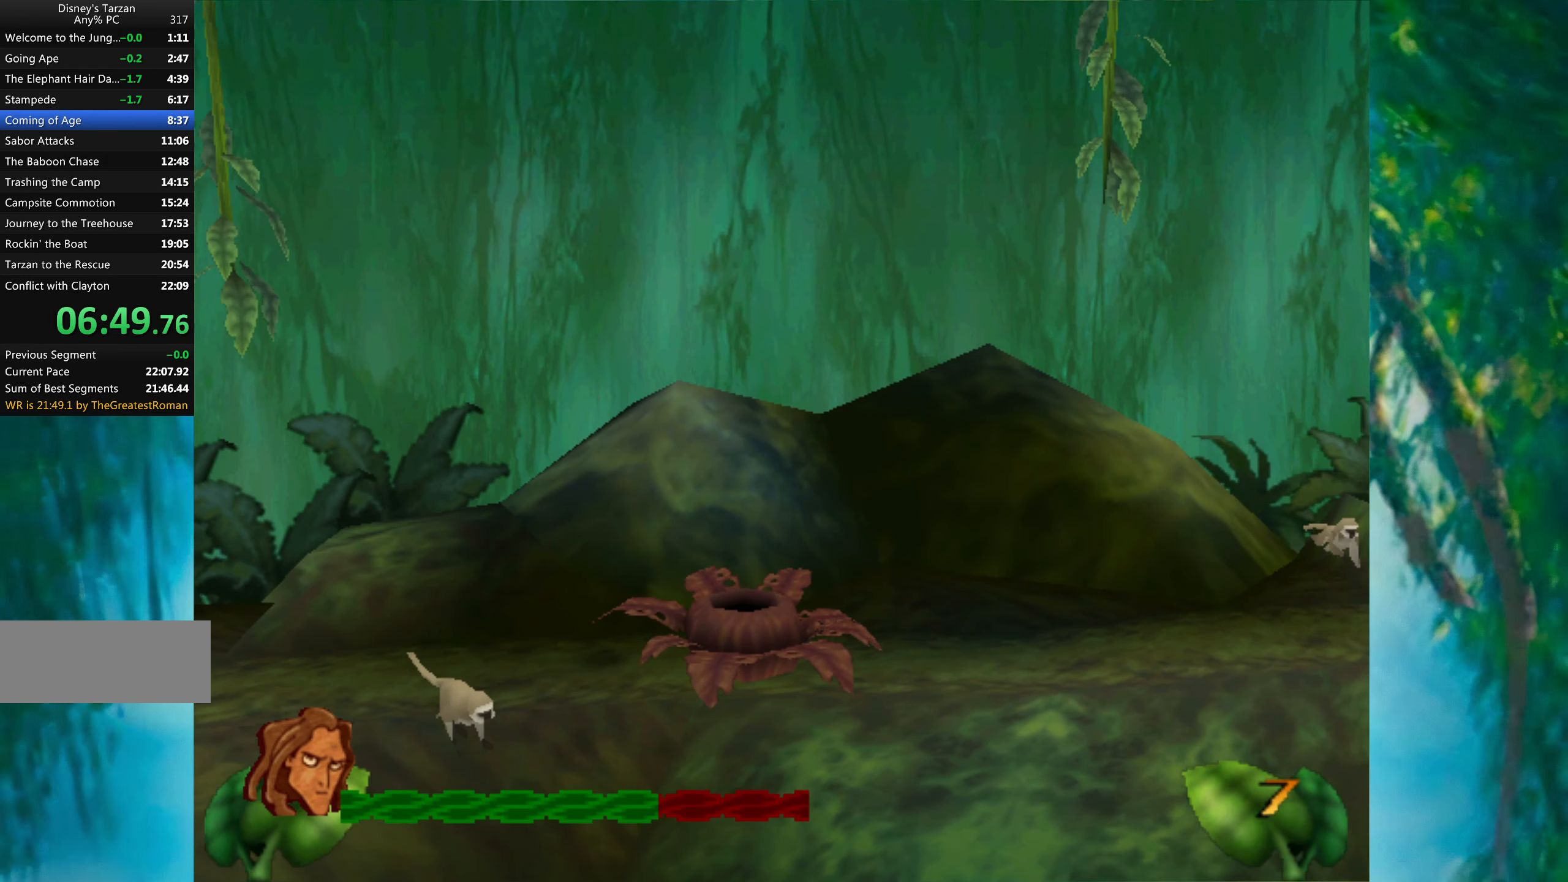
{"keys": ["right"], "events": []}
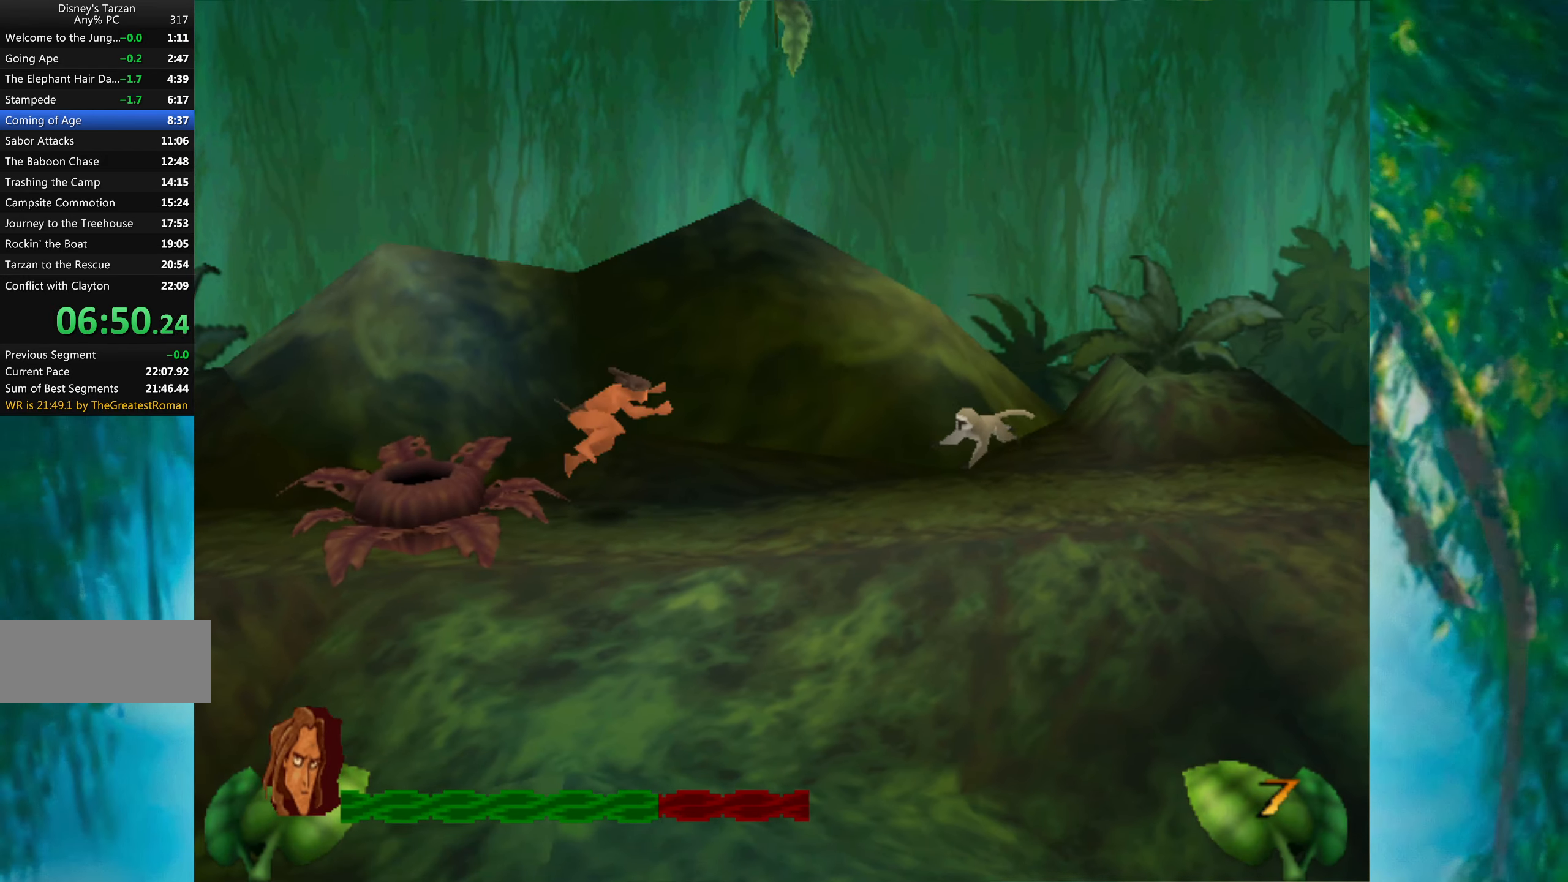
{"keys": ["right"], "events": [[166, "space", "down"], [300, "space", "up"]]}
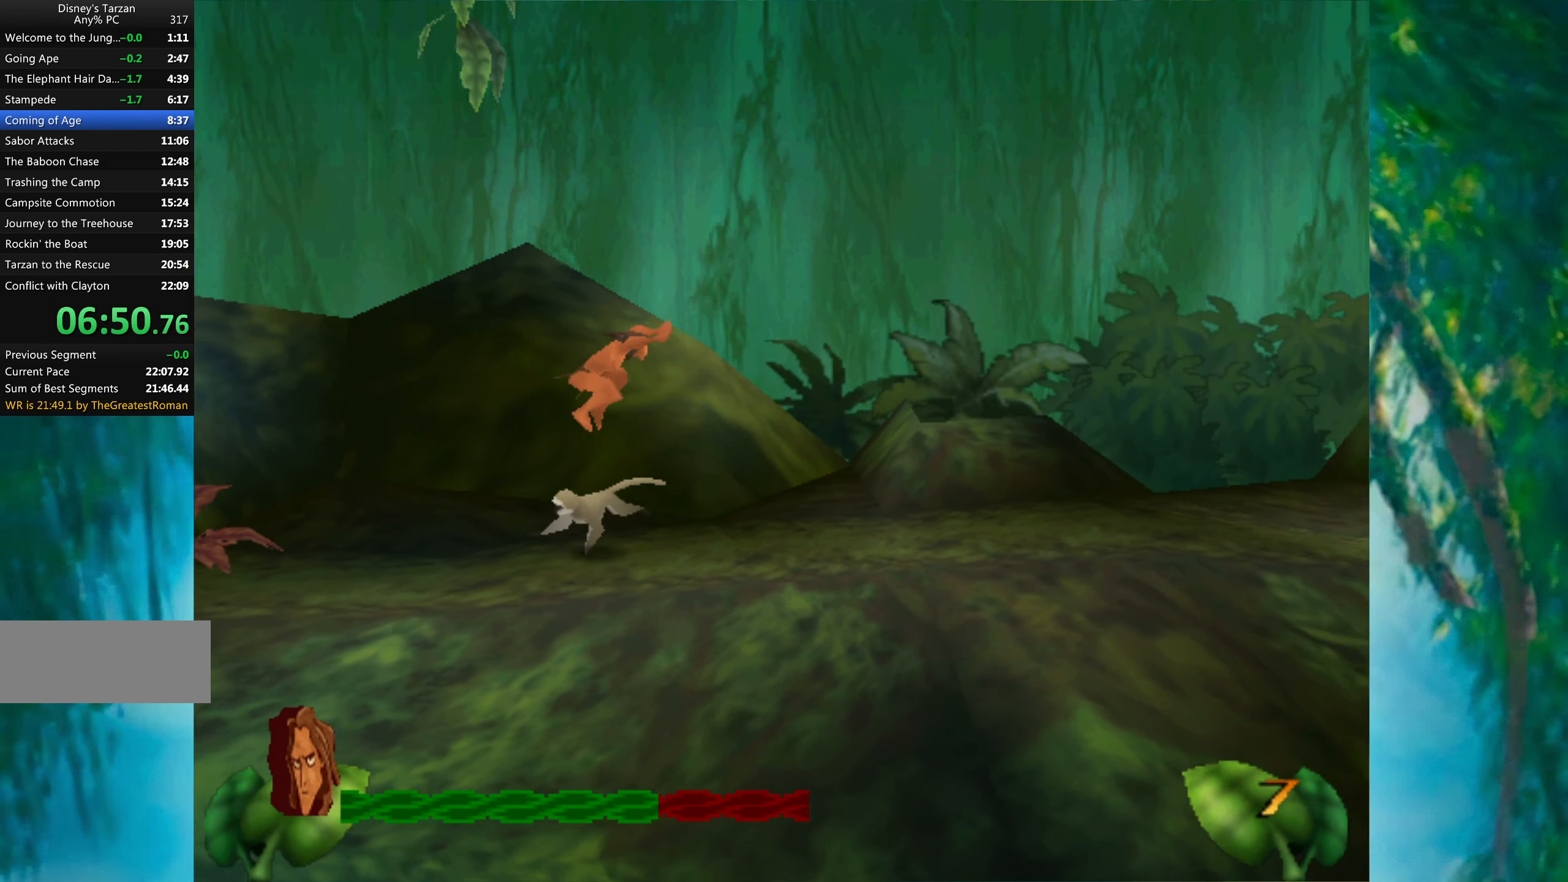
{"keys": ["right"], "events": []}
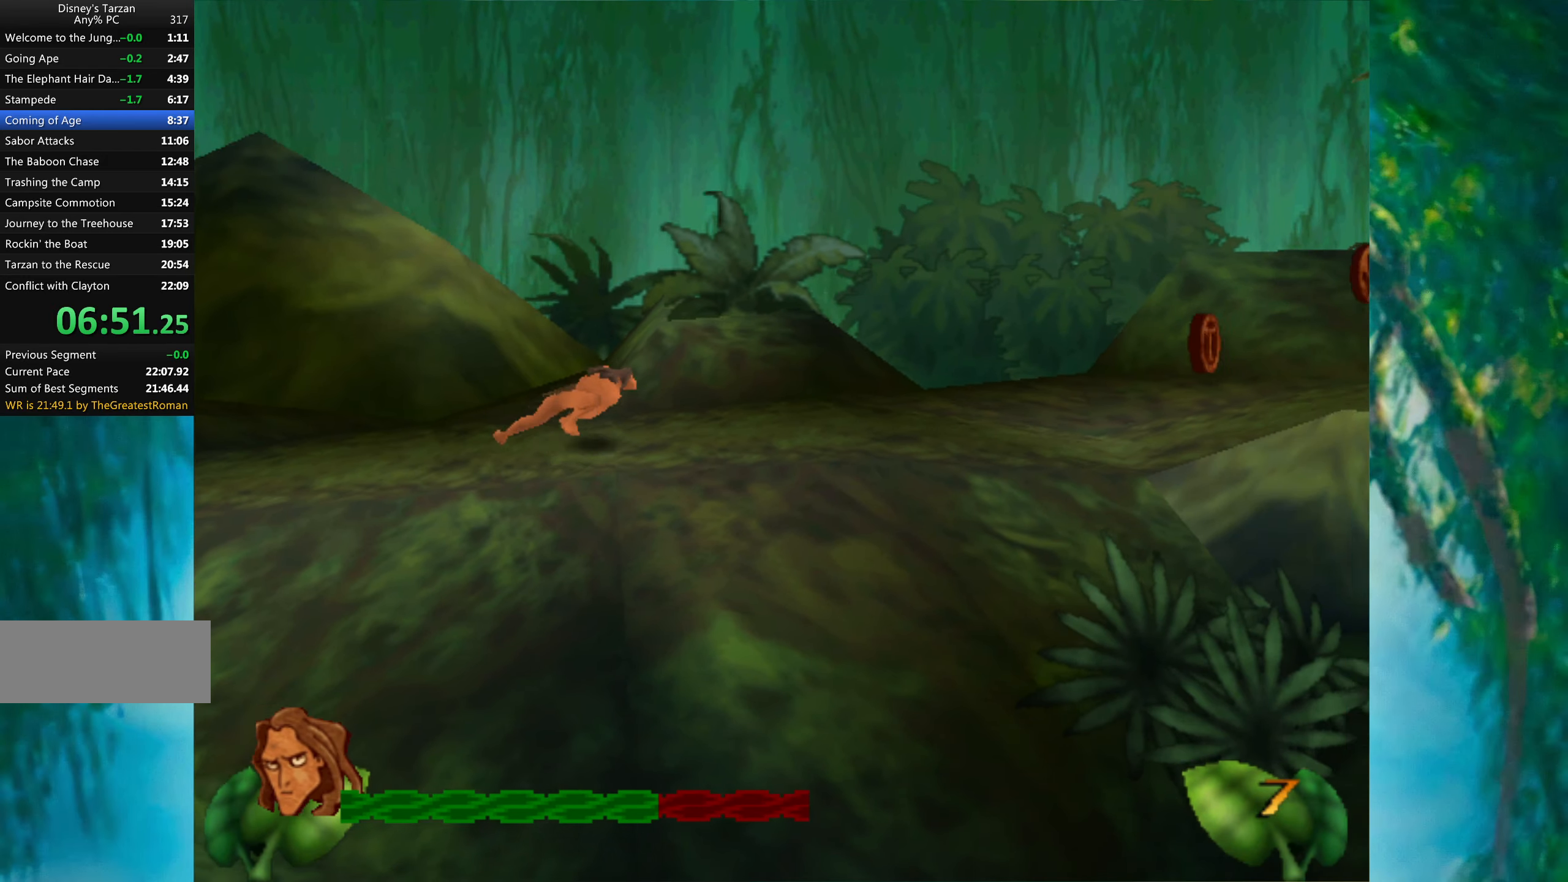
{"keys": ["right"], "events": []}
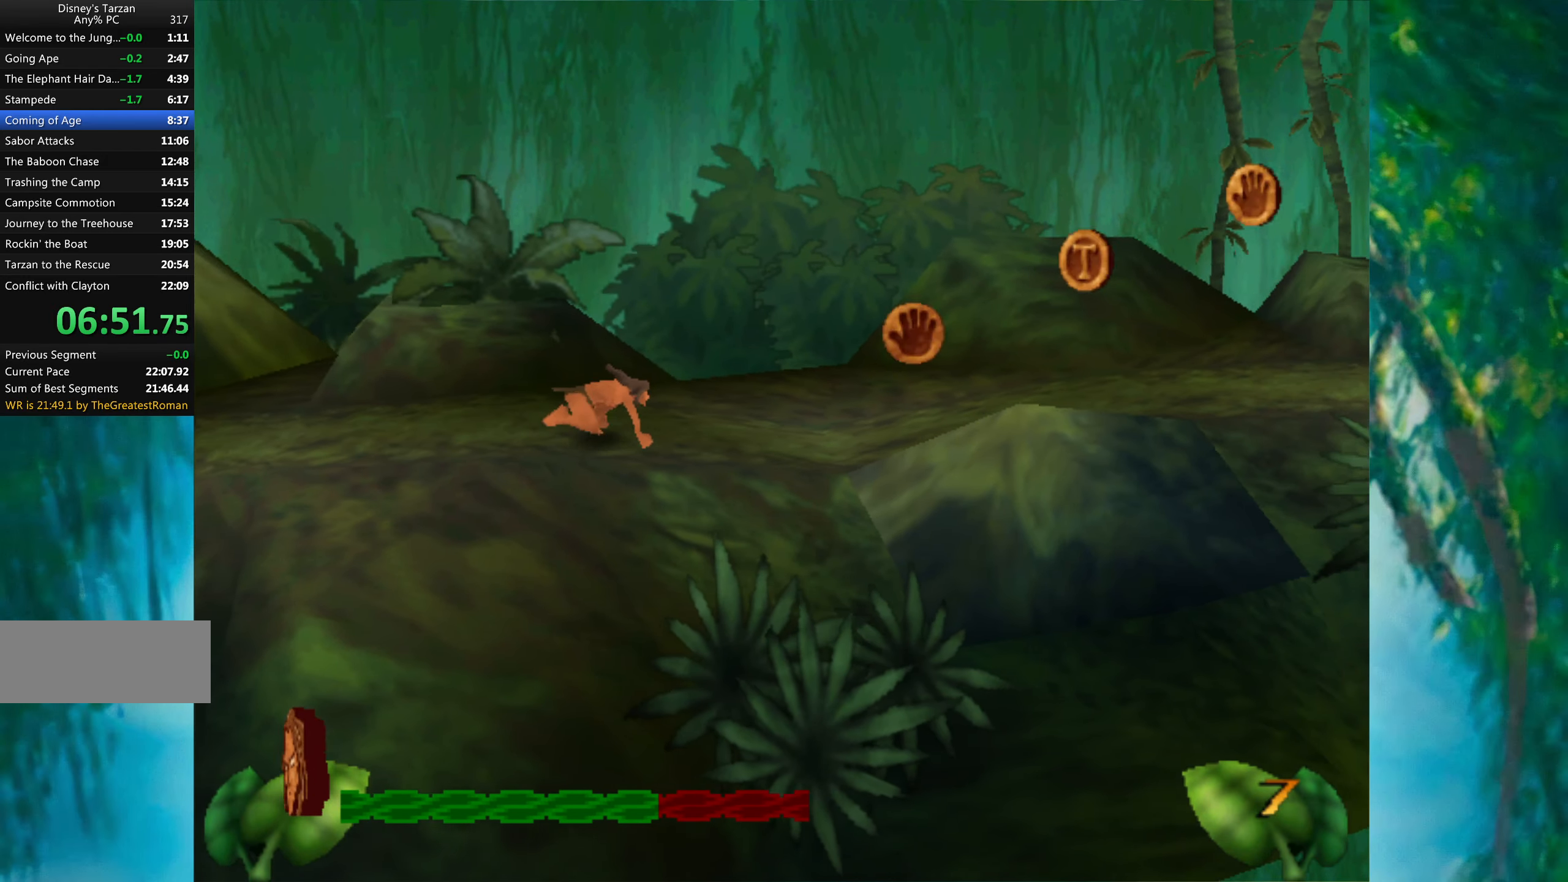
{"keys": ["right"], "events": []}
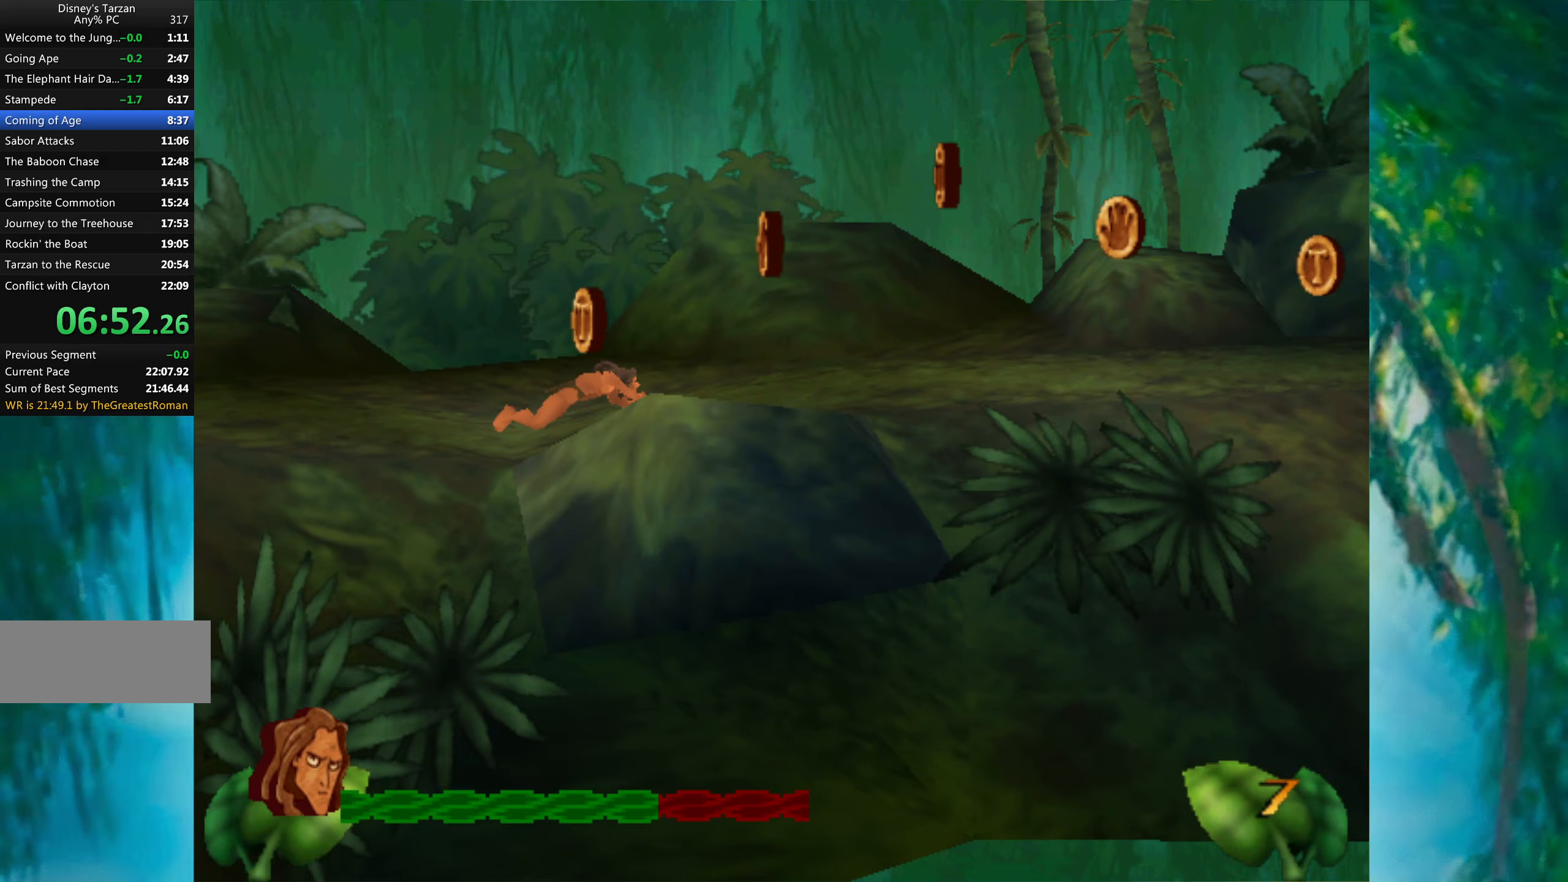
{"keys": ["right"], "events": []}
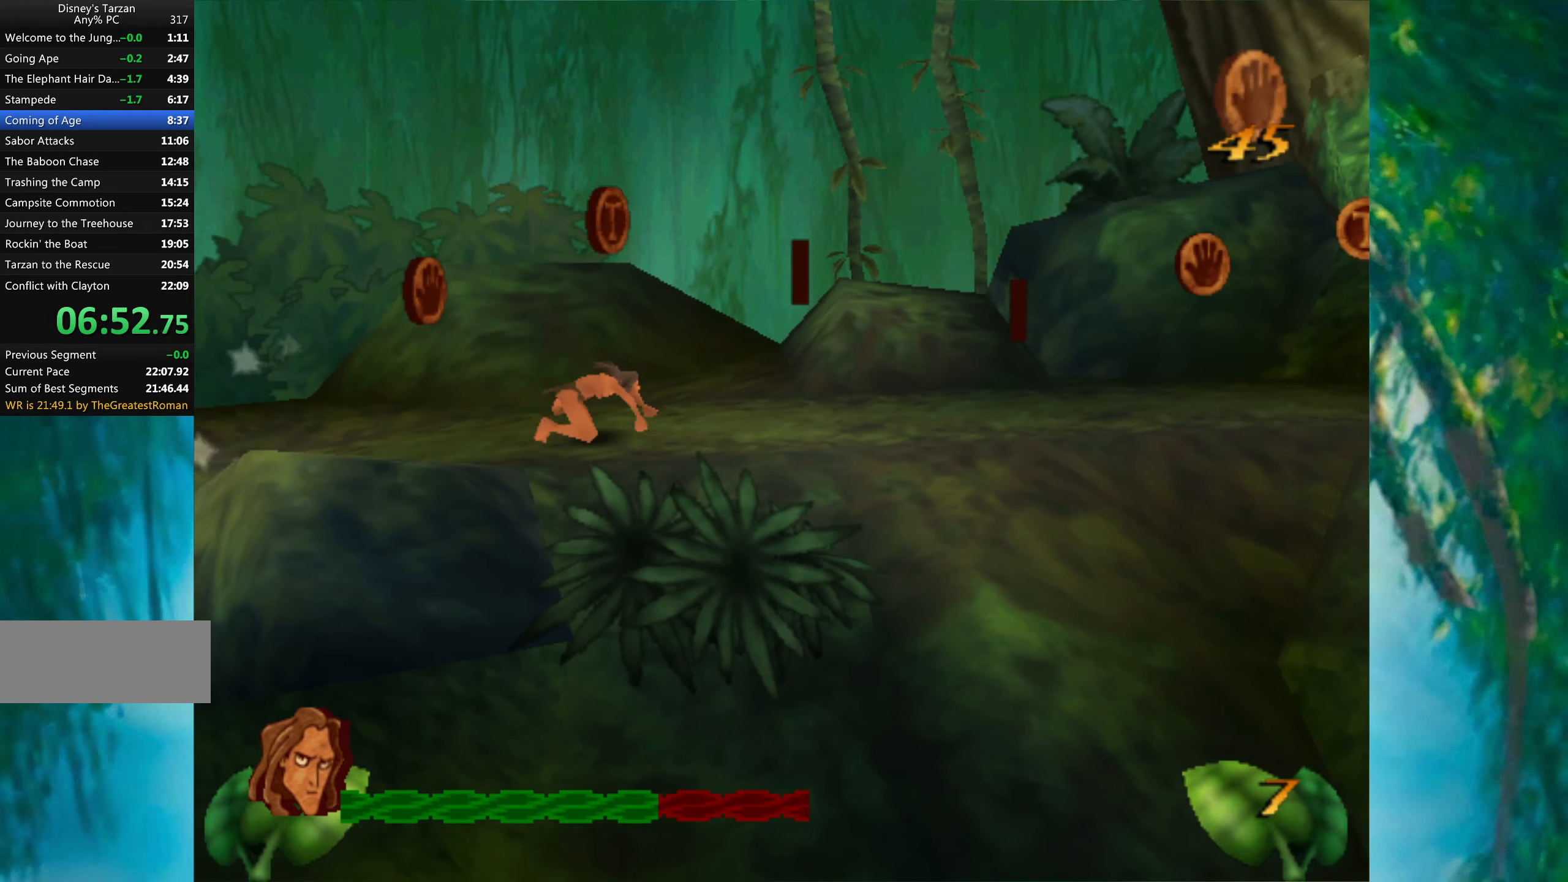
{"keys": ["right"], "events": []}
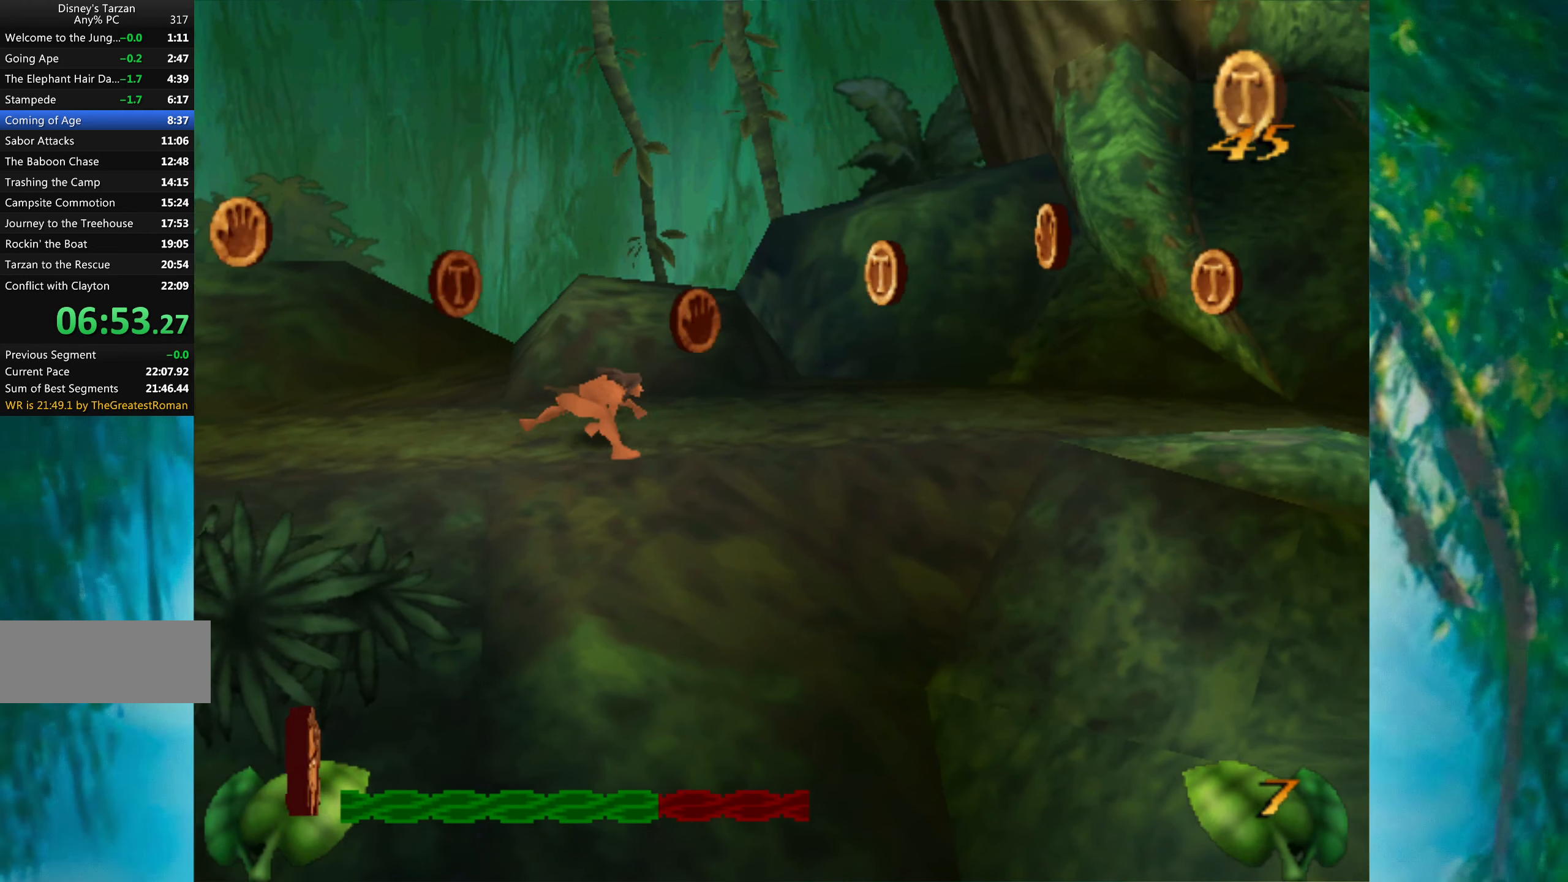
{"keys": ["right"], "events": []}
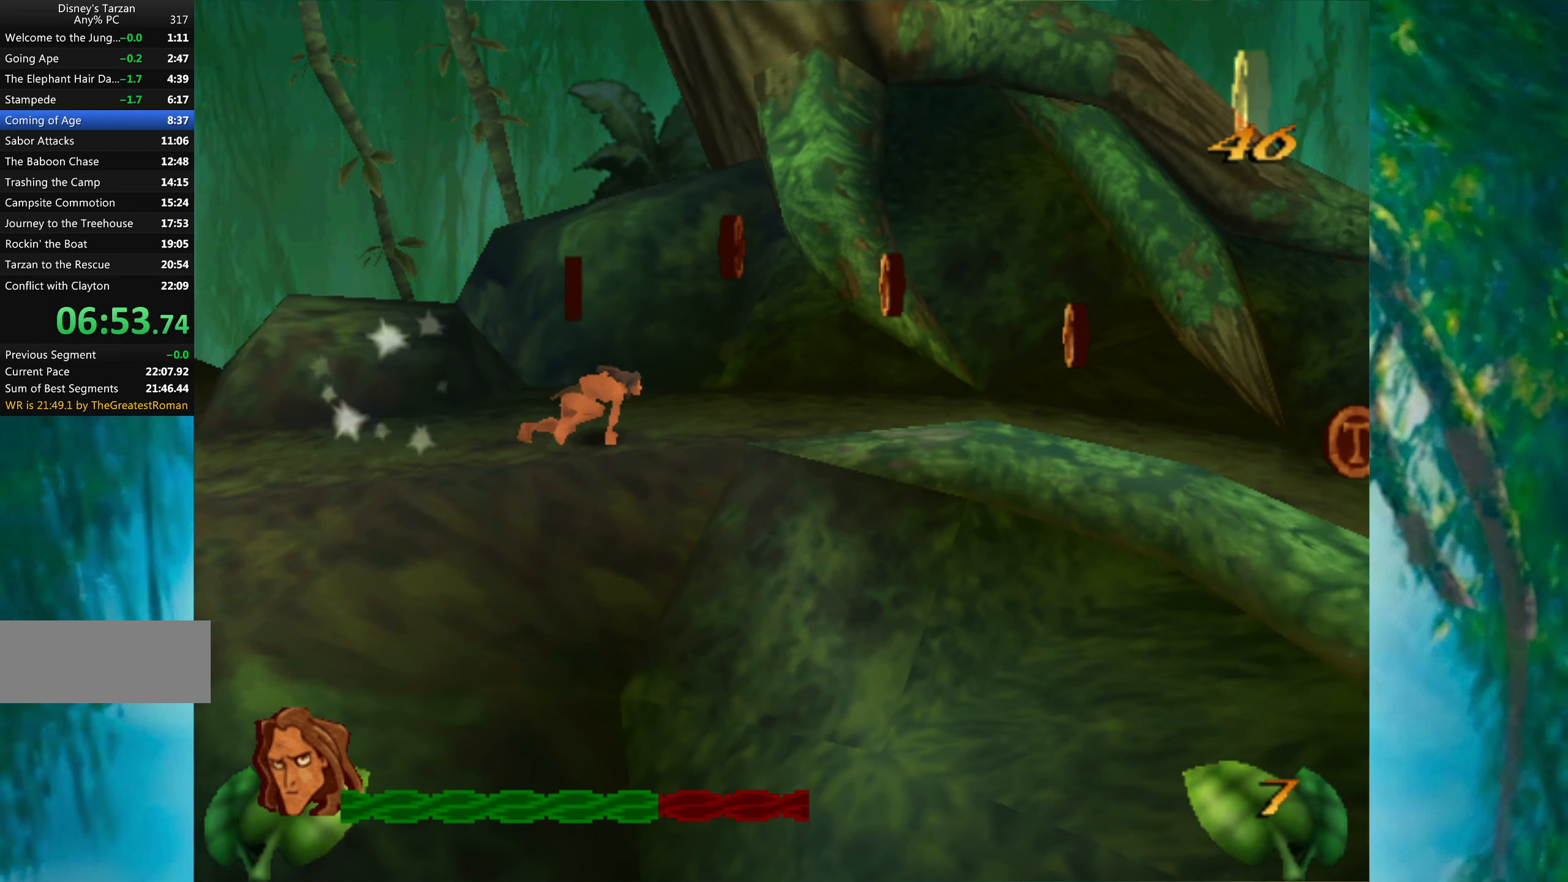
{"keys": ["right"], "events": []}
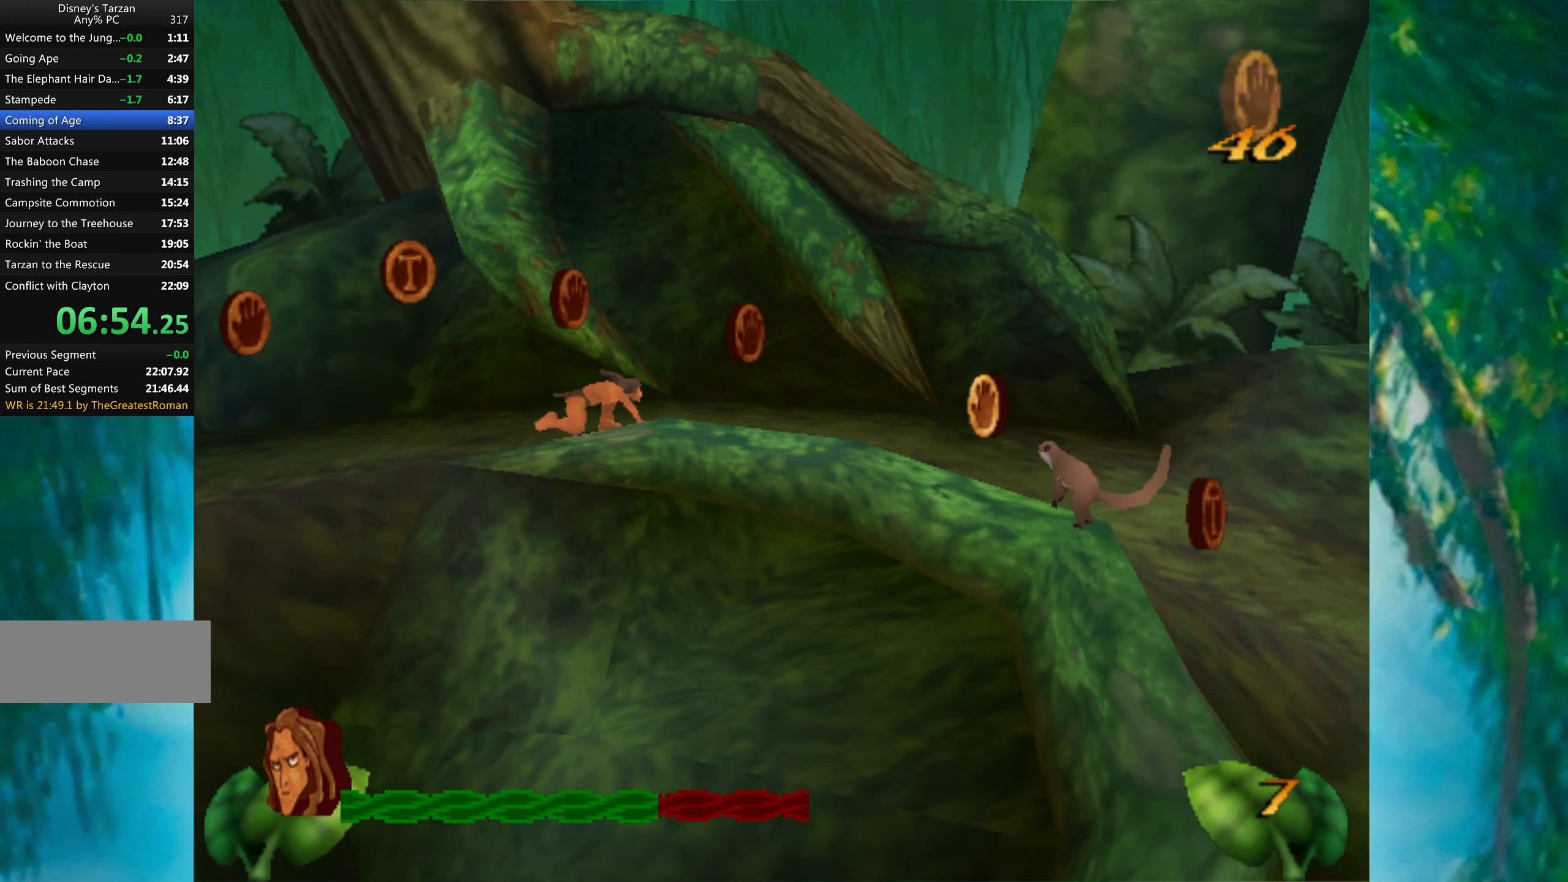
{"keys": ["right"], "events": []}
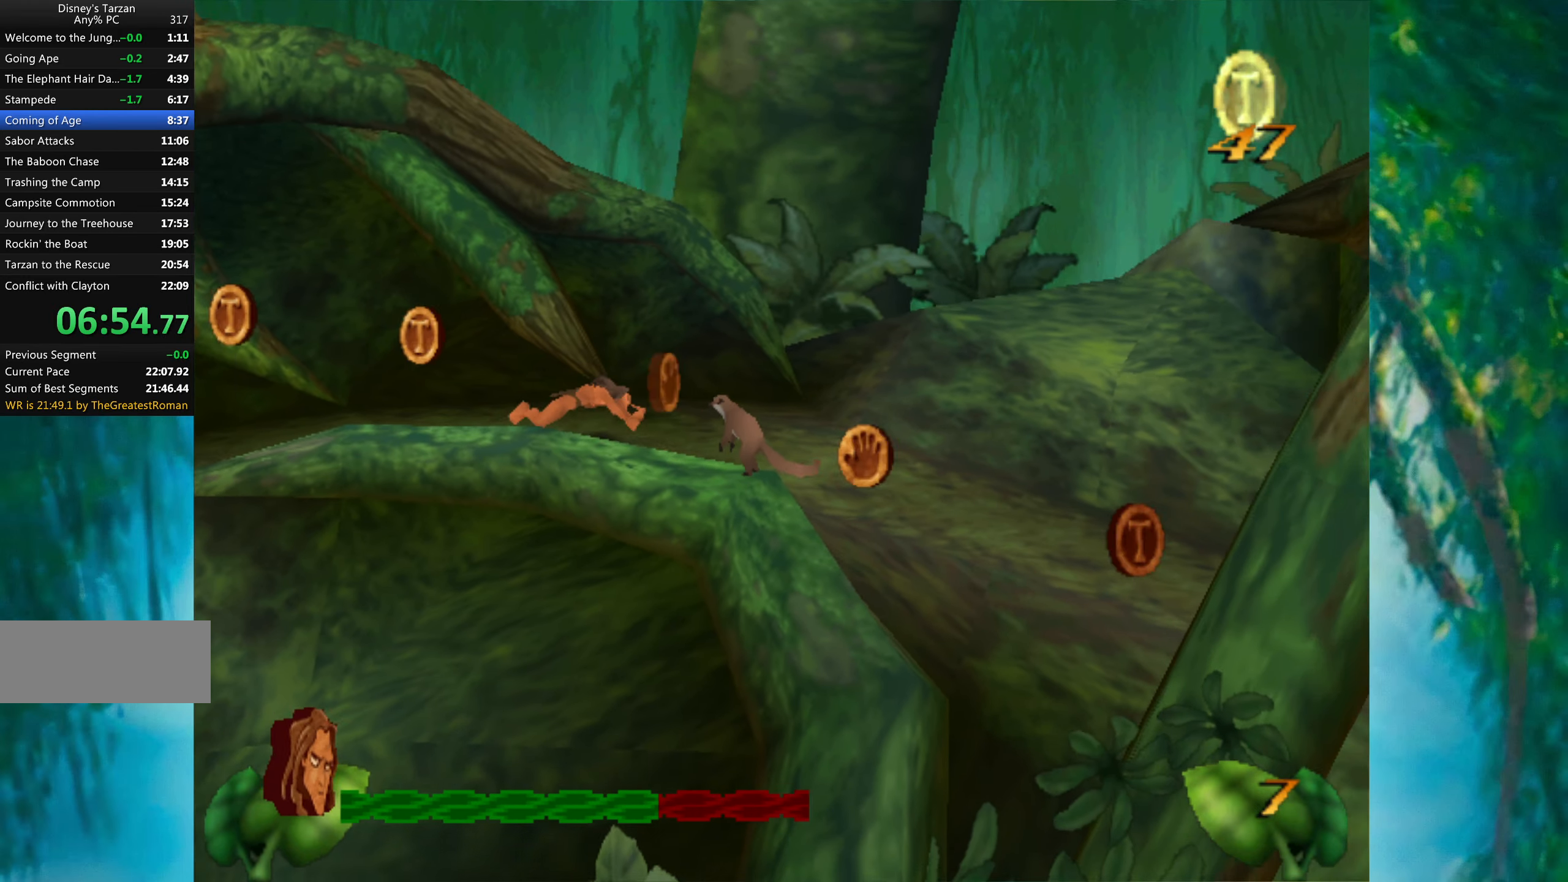
{"keys": ["right"], "events": []}
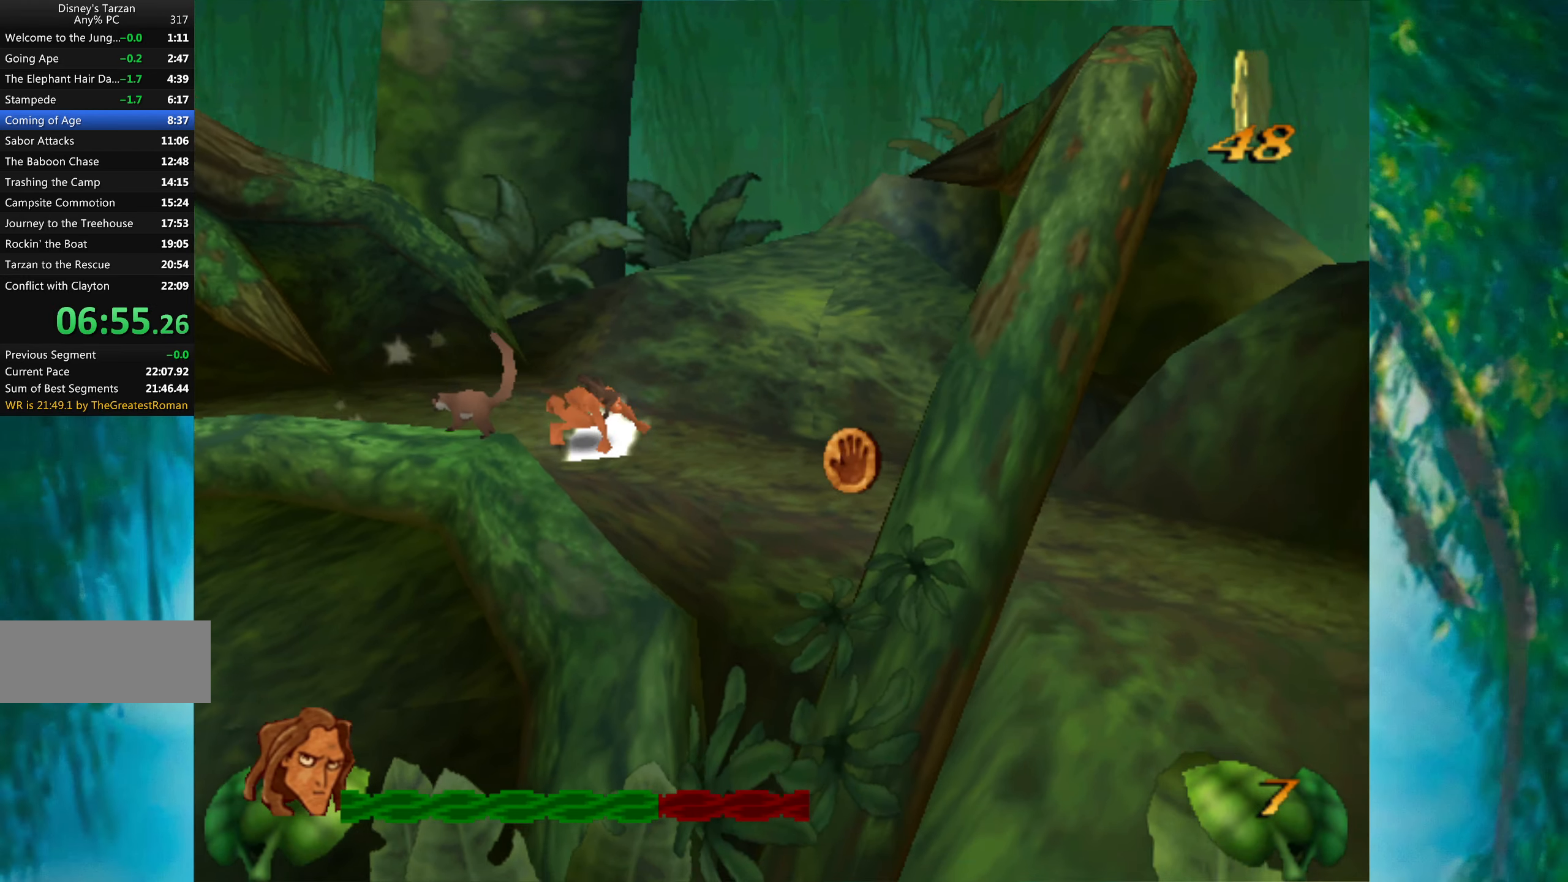
{"keys": ["right"], "events": []}
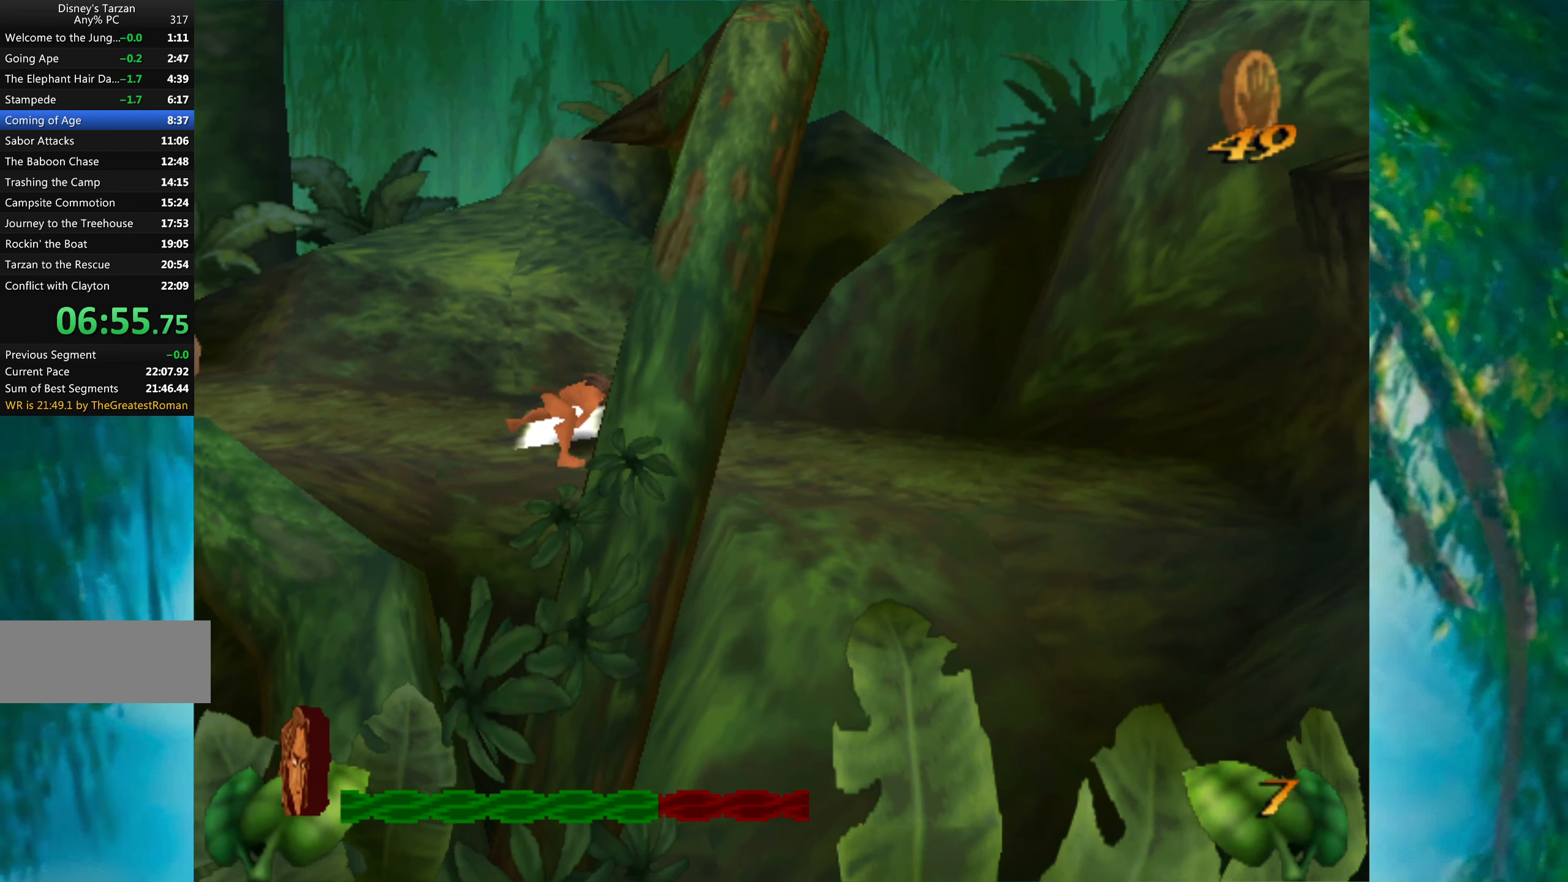
{"keys": ["right", "space"], "events": [[467, "space", "down"]]}
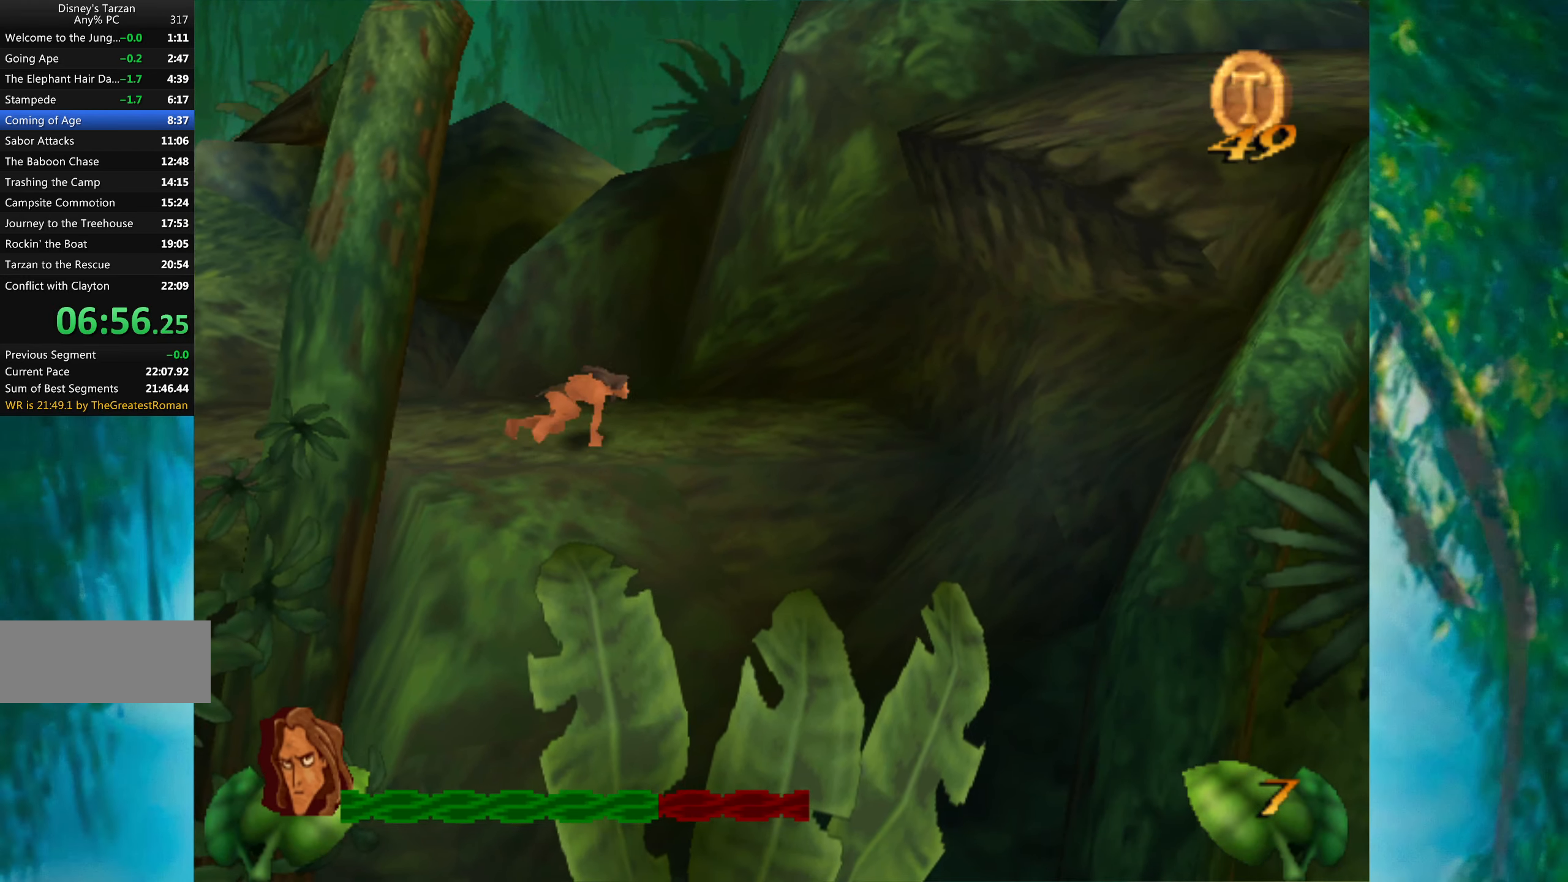
{"keys": ["right"], "events": [[467, "space", "up"]]}
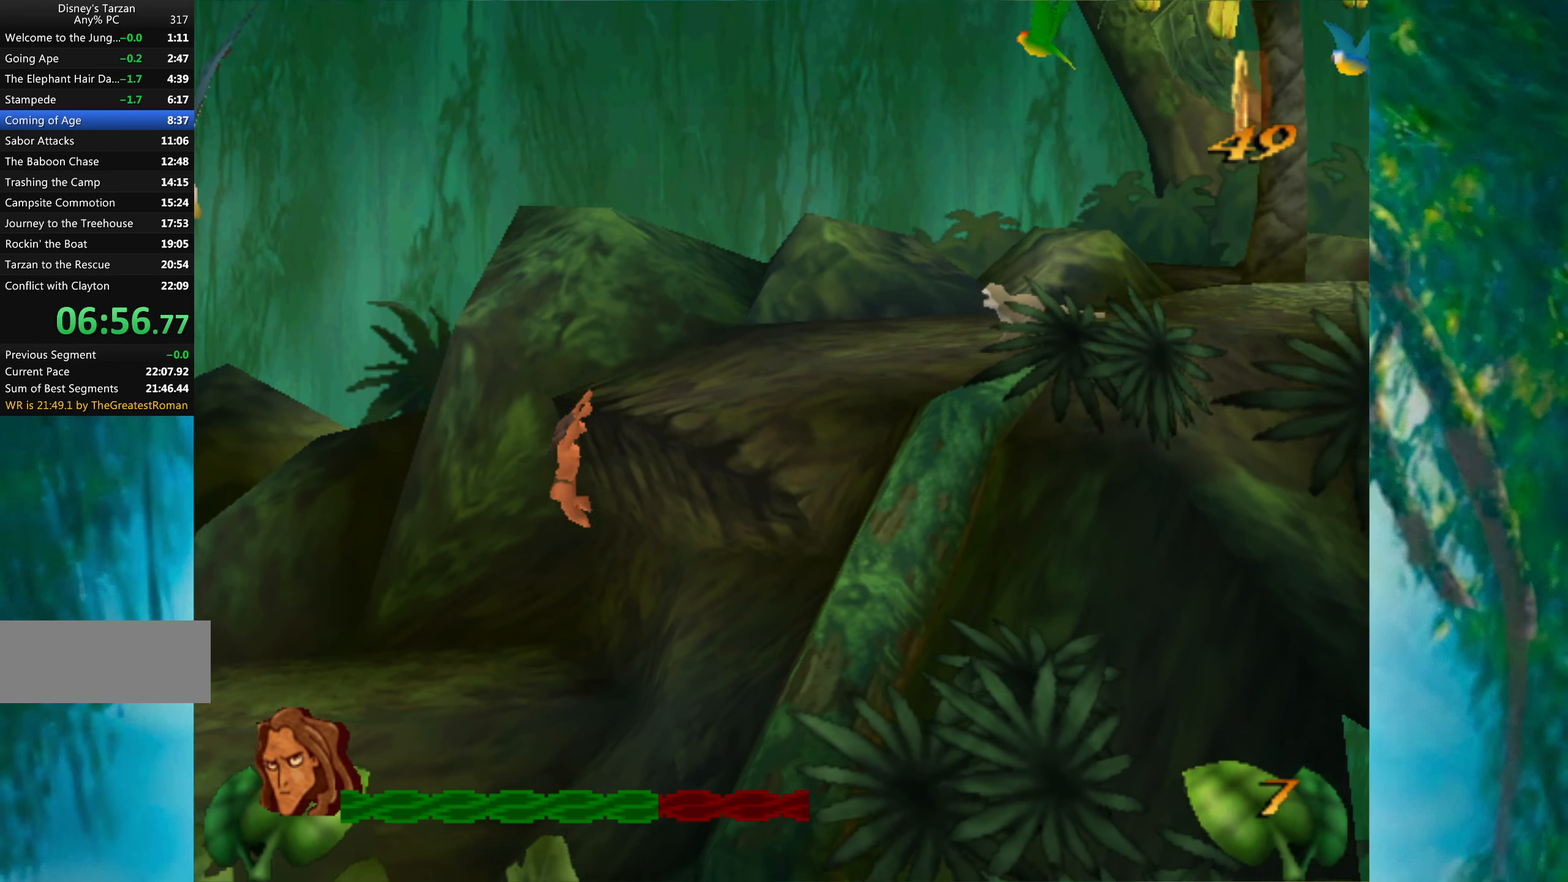
{"keys": ["right"], "events": []}
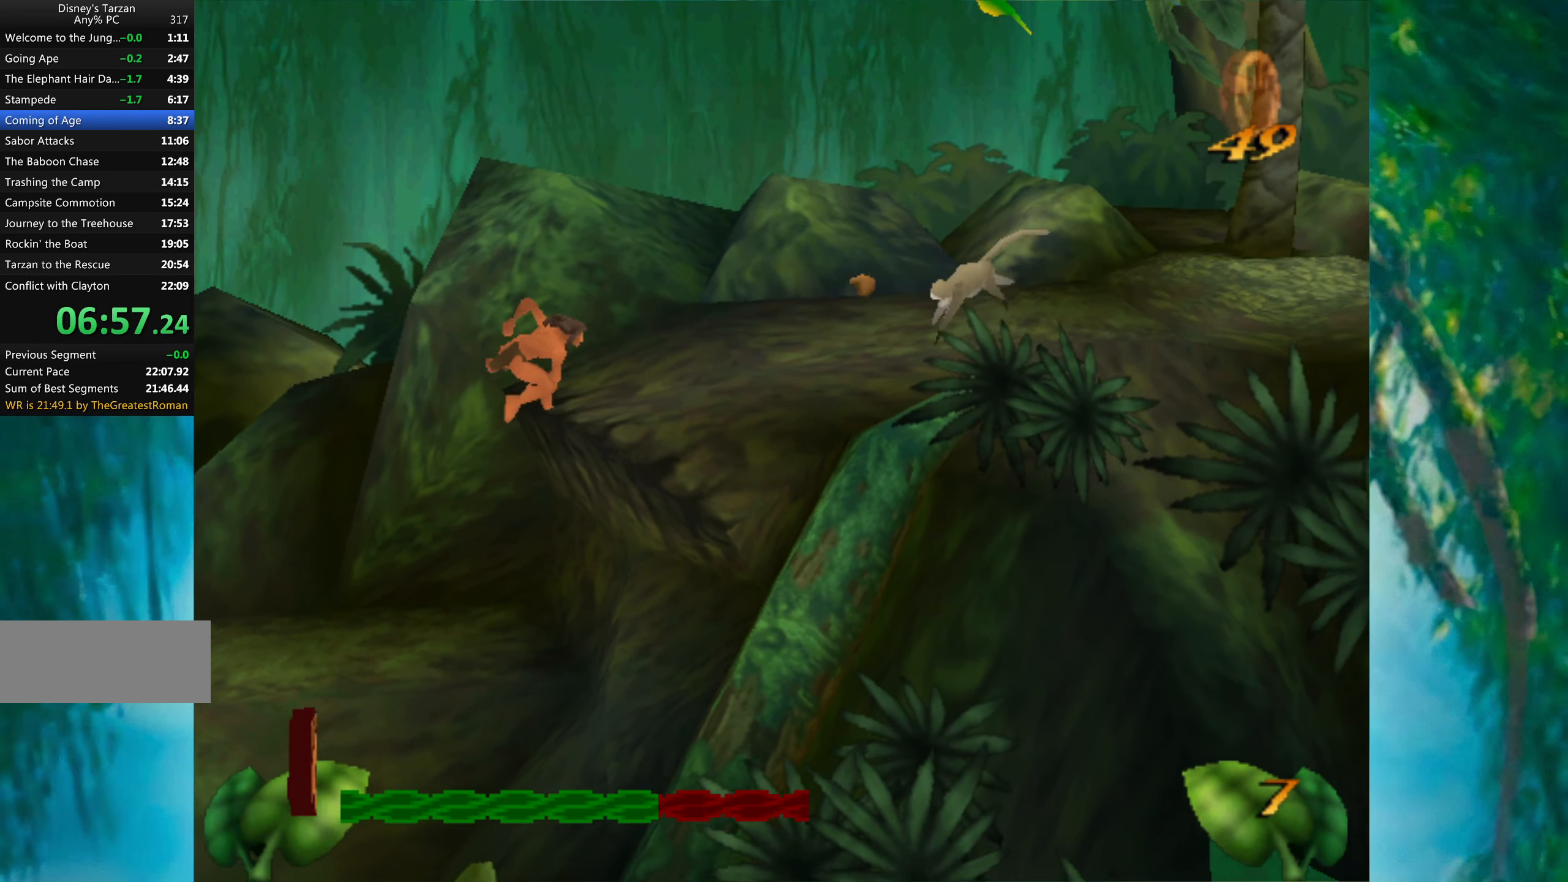
{"keys": ["right", "space"], "events": [[117, "space", "down"]]}
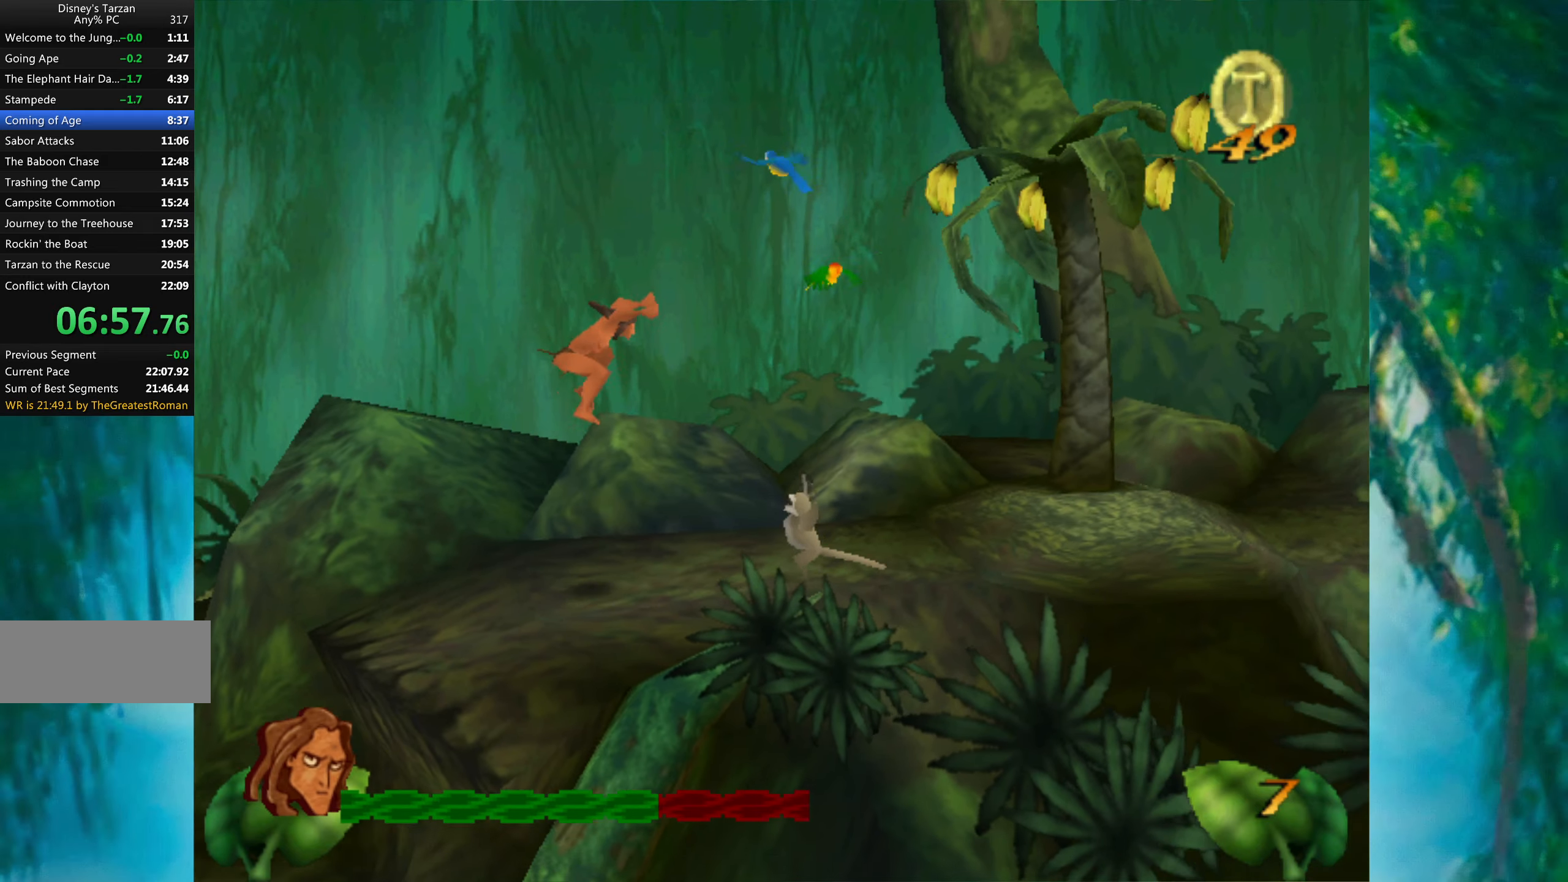
{"keys": ["right"], "events": [[200, "space", "up"]]}
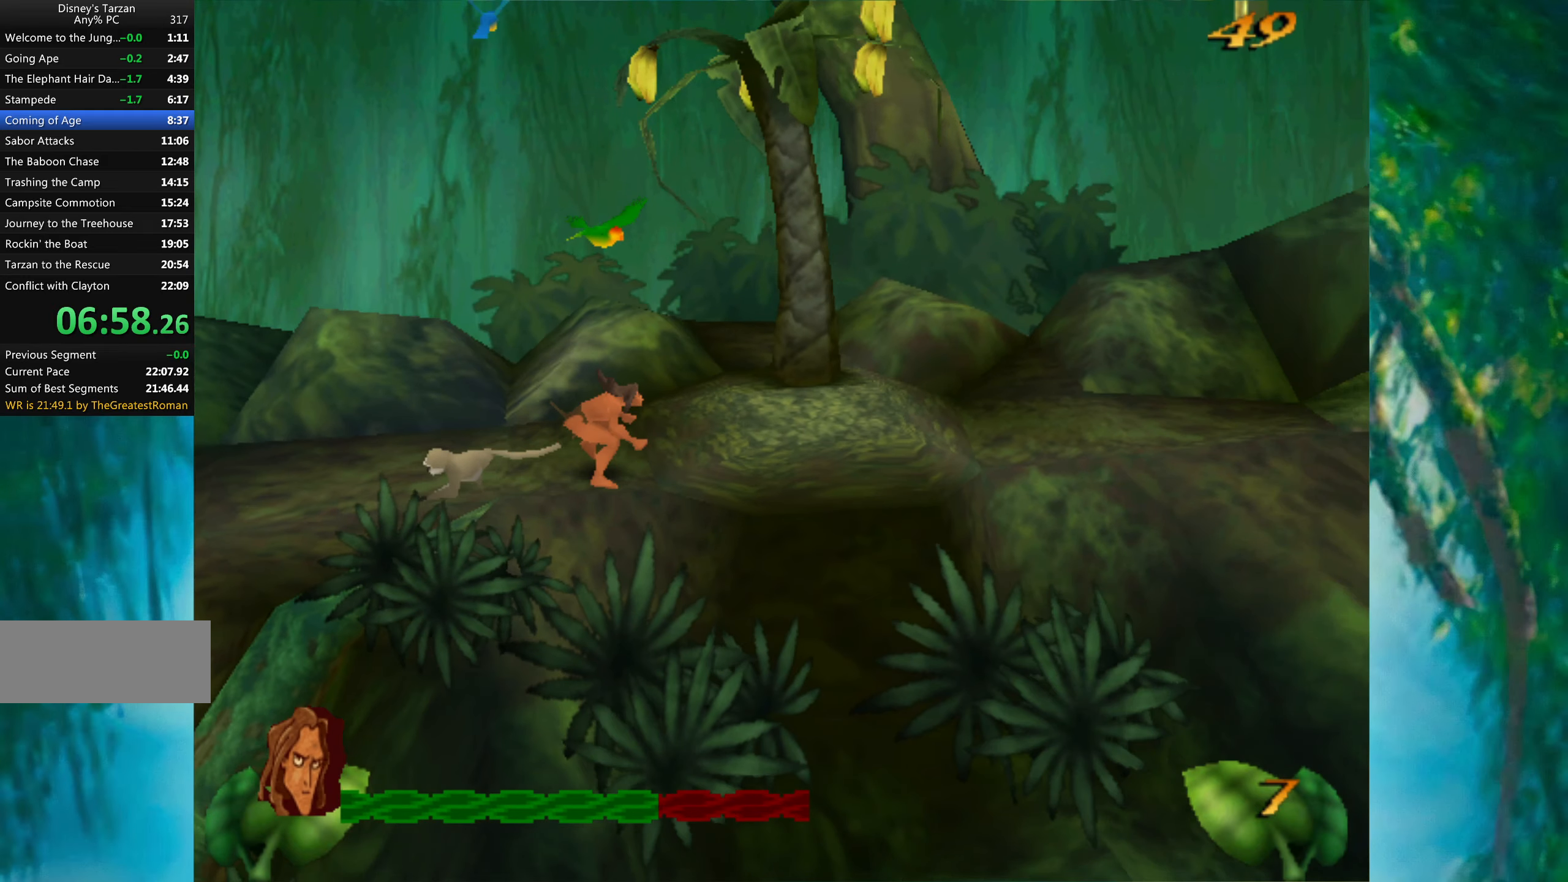
{"keys": ["right"], "events": []}
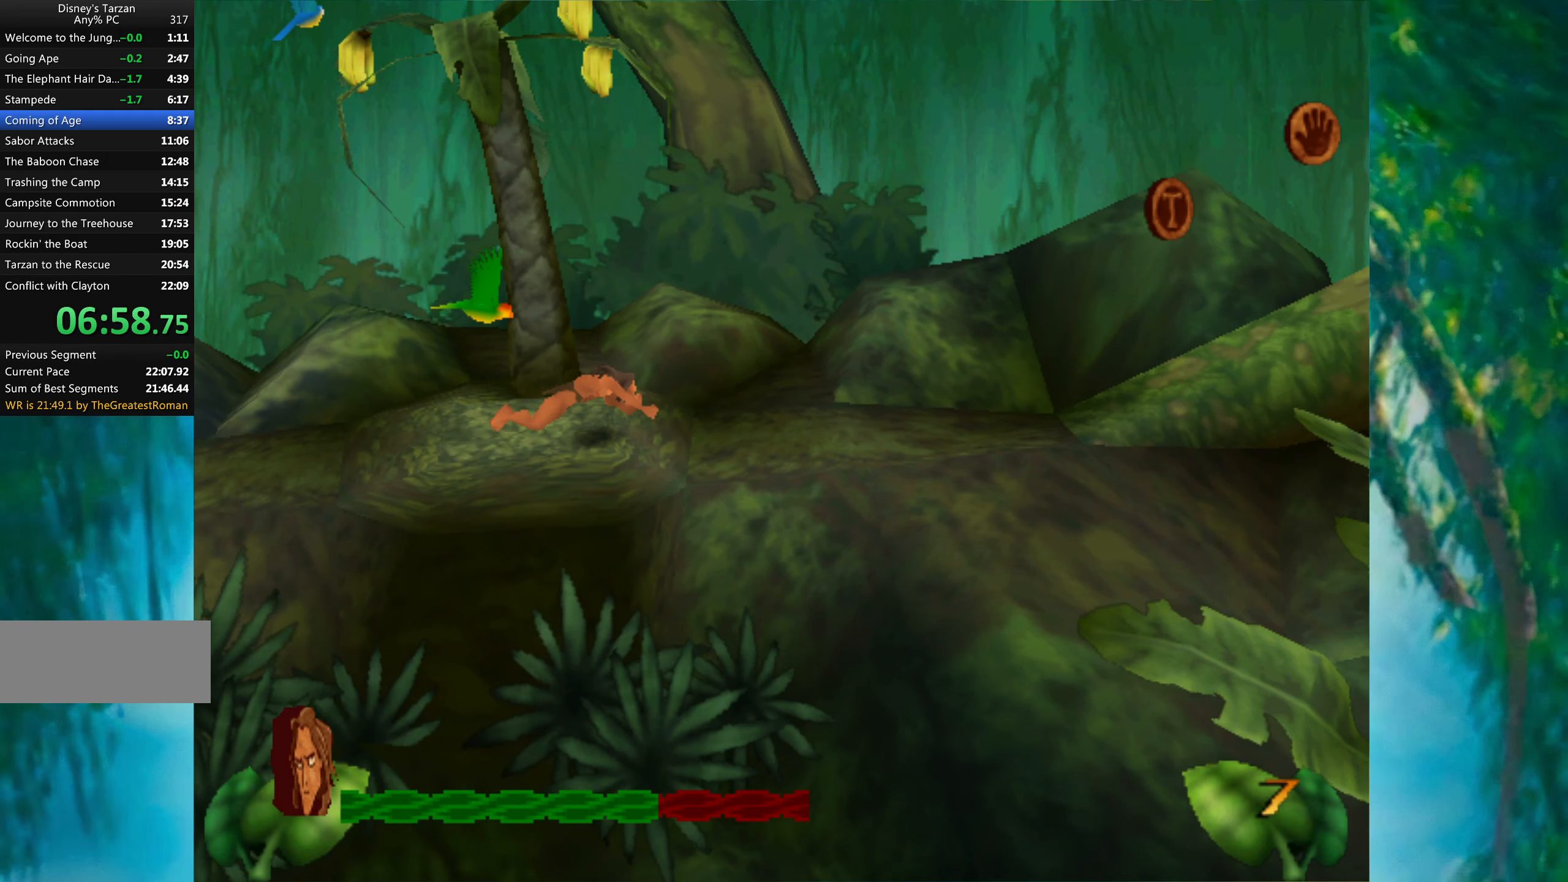
{"keys": ["right"], "events": []}